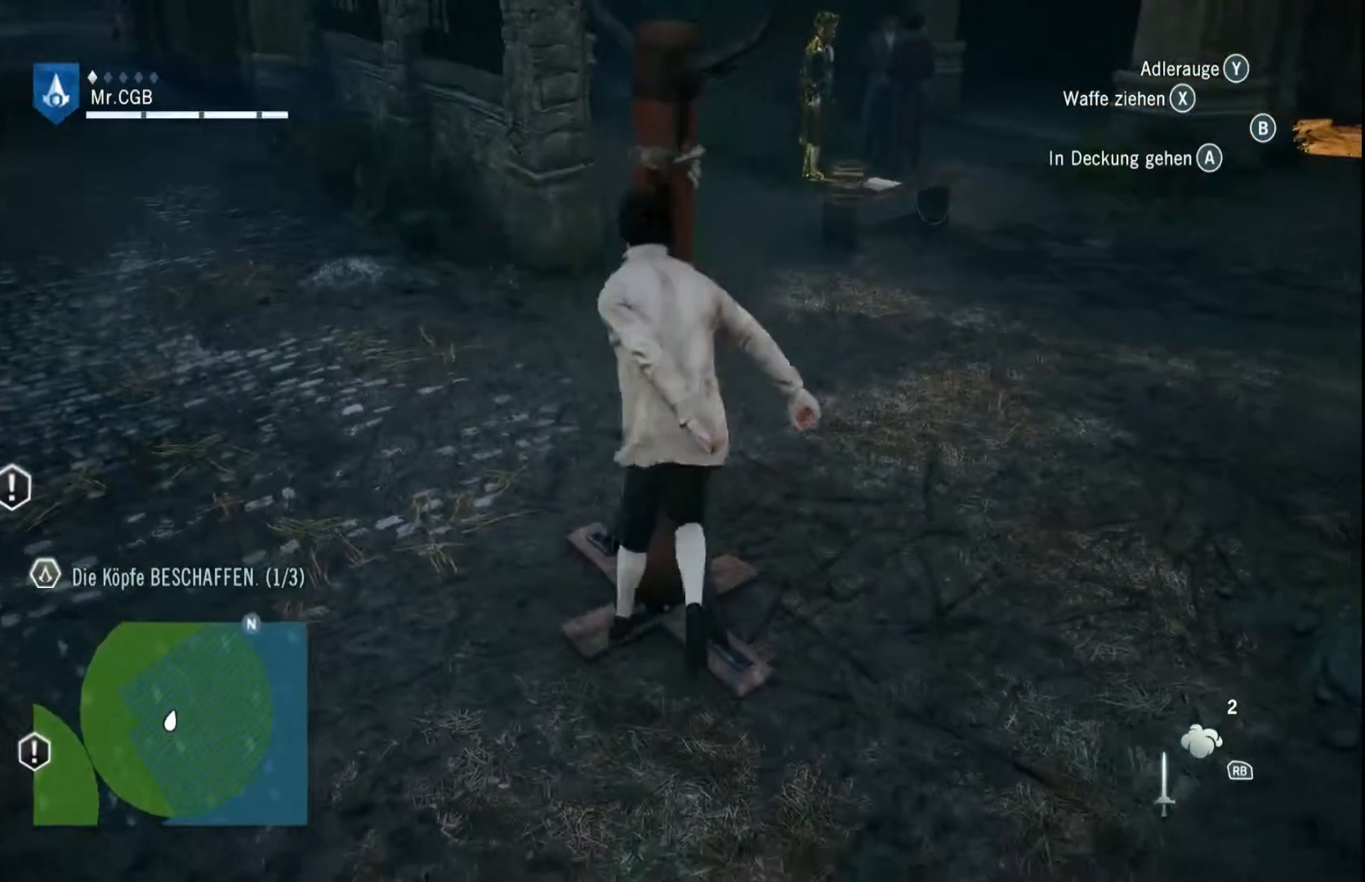
Gameplay with a controller (Xbox layout); each line is a JSON object with the inputs held at the frame after it. "events" lists button and stick changes between this image and that frame as [ms after this image, input, new state], when the widget could be followed in between. Not read: A L3 R3.
{"buttons": [], "left_stick": "center", "right_stick": "center", "events": [[300, "B", "up"]]}
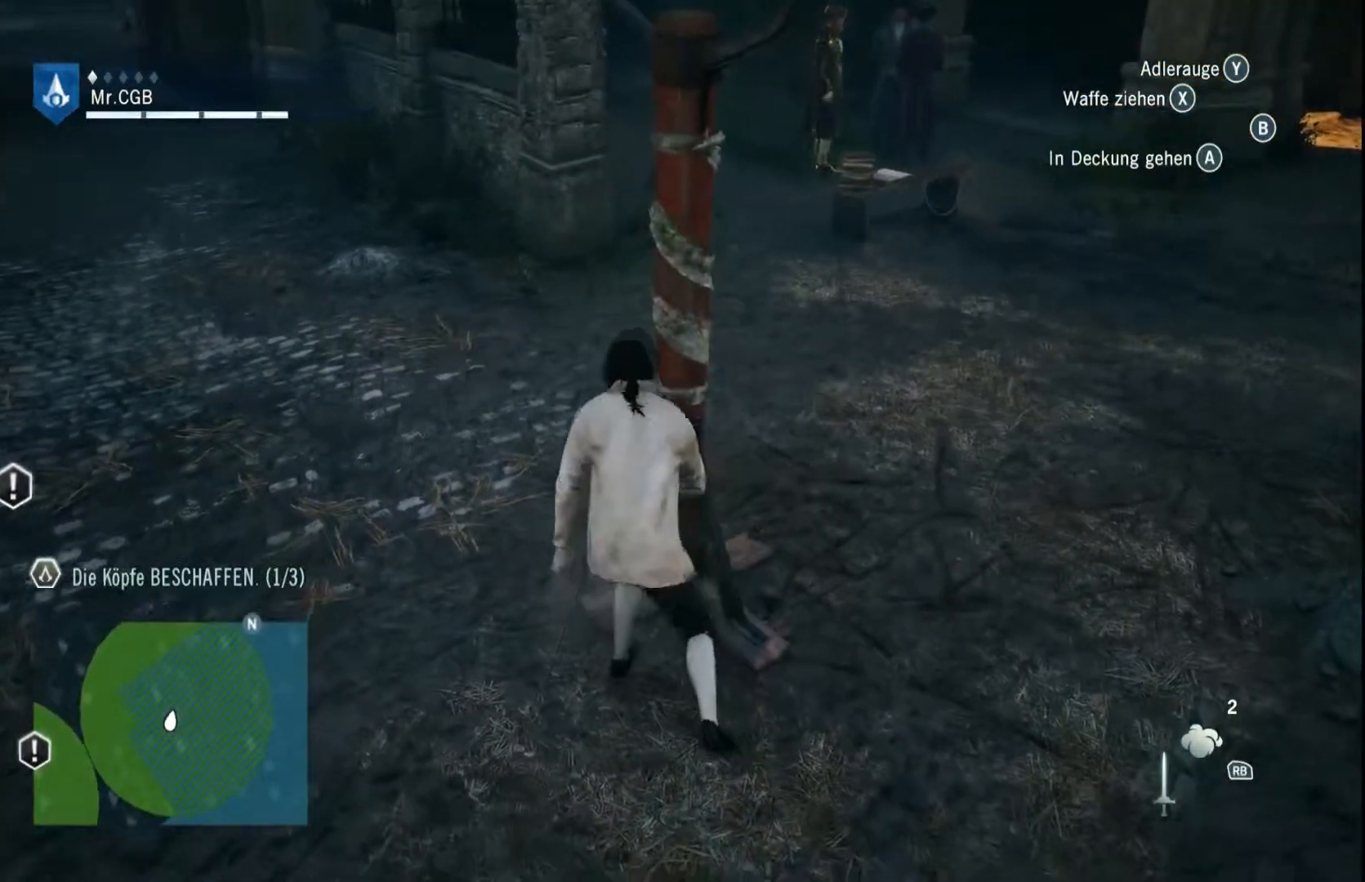
{"buttons": [], "left_stick": "center", "right_stick": "left", "events": [[300, "right_stick", "up"], [433, "right_stick", "left"]]}
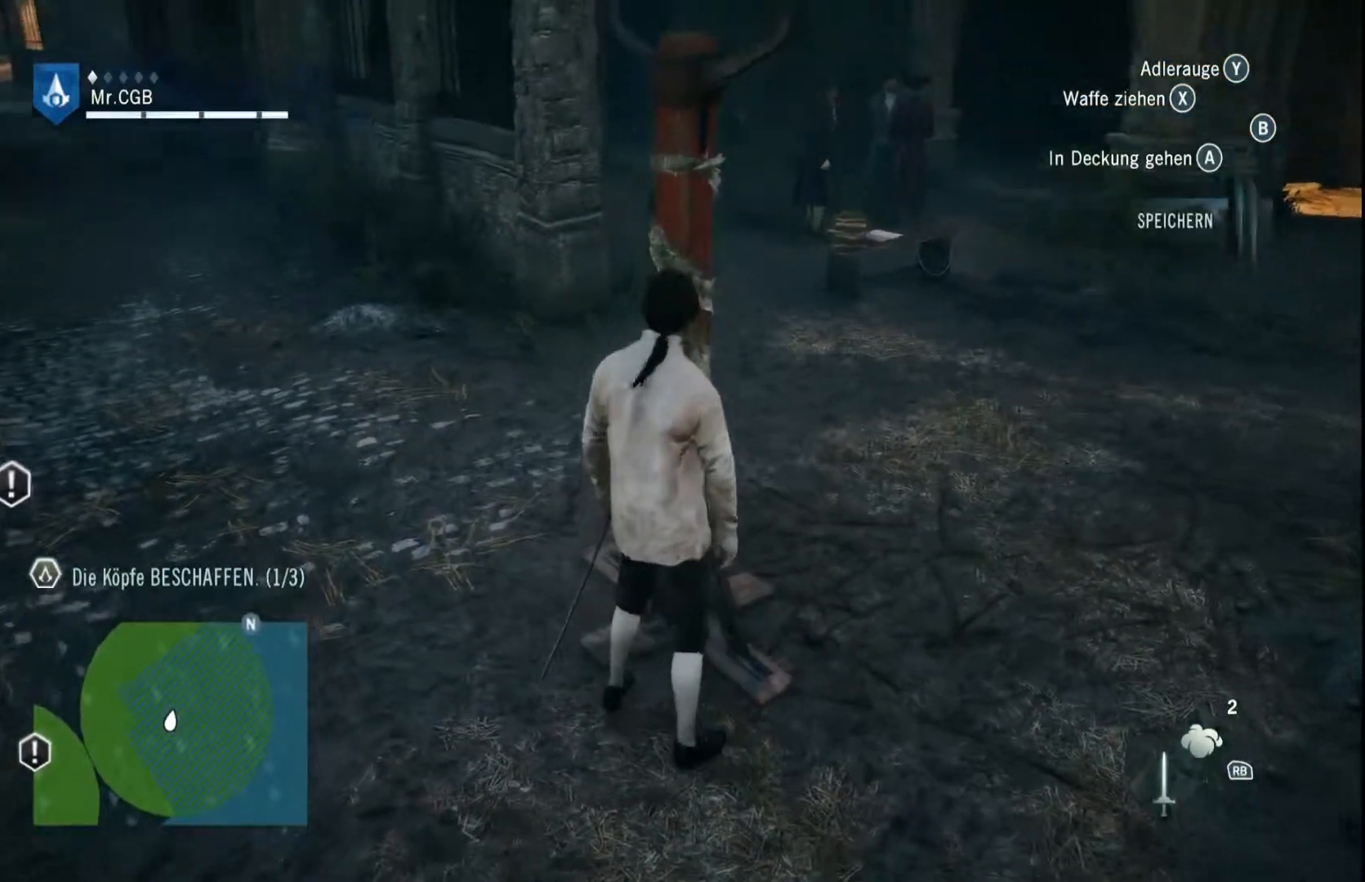
{"buttons": [], "left_stick": "up-left", "right_stick": "center", "events": [[317, "left_stick", "up-left"], [383, "right_stick", "center"]]}
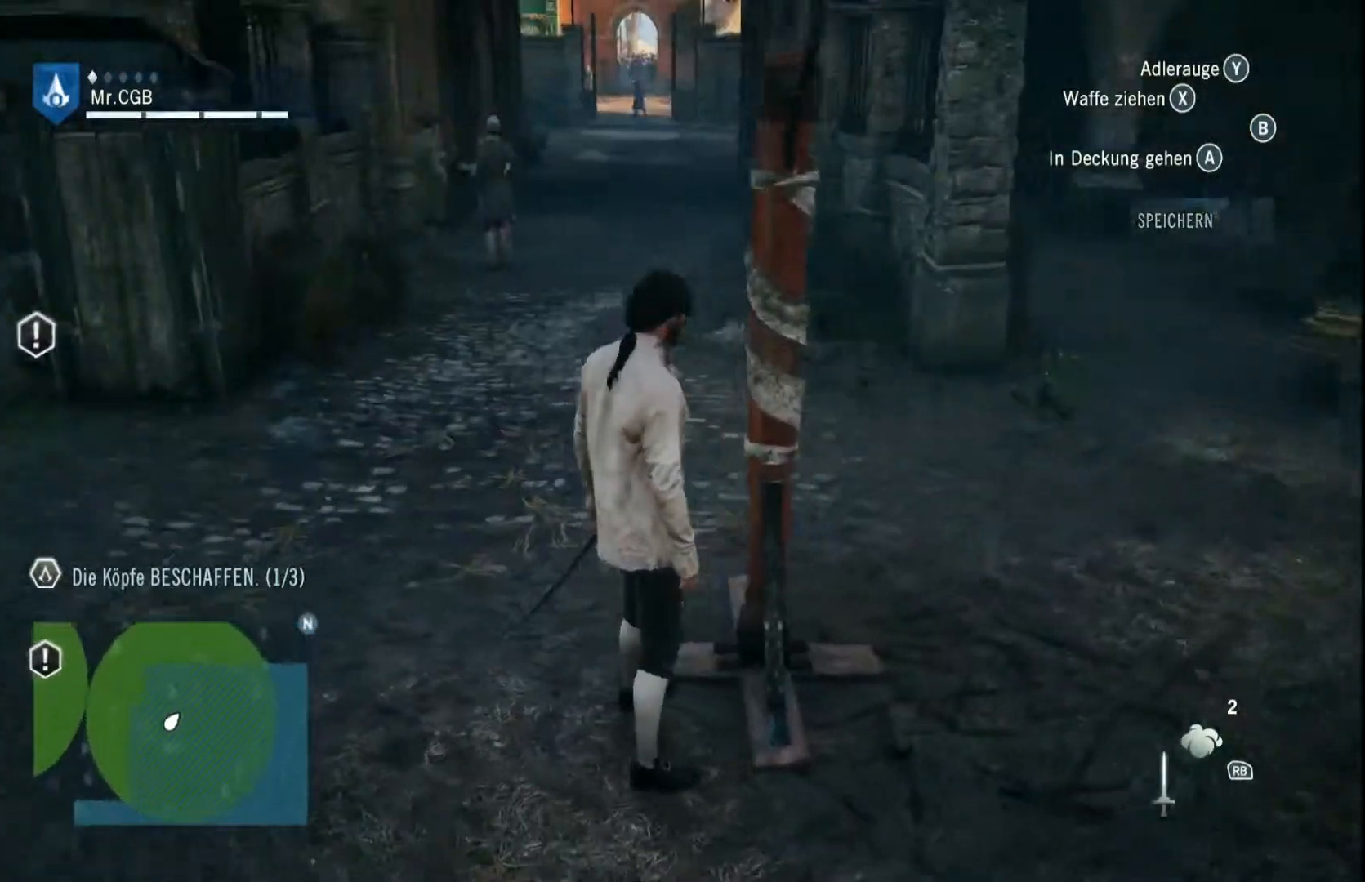
{"buttons": [], "left_stick": "up-left", "right_stick": "center", "events": []}
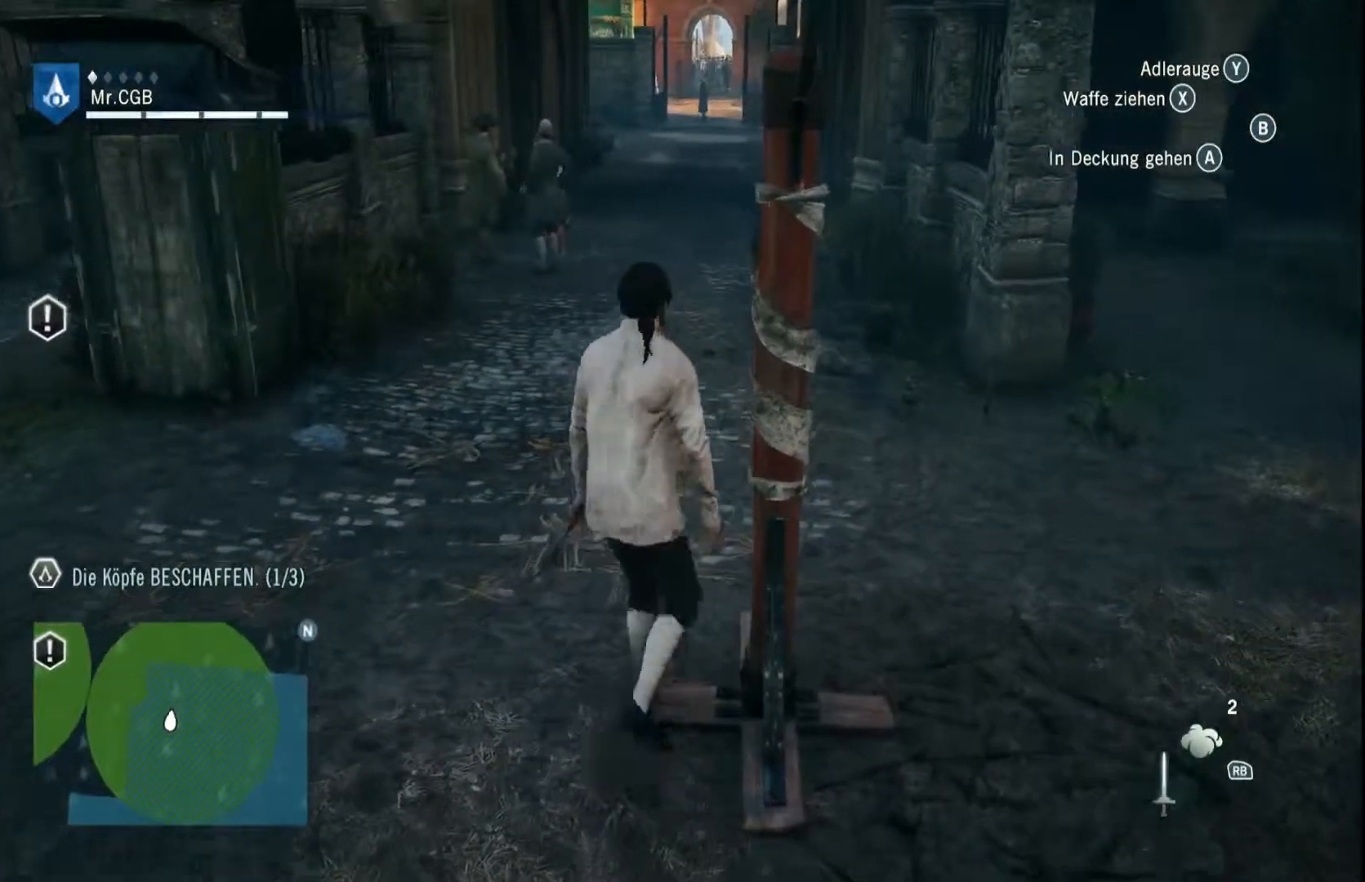
{"buttons": [], "left_stick": "up-left", "right_stick": "center", "events": []}
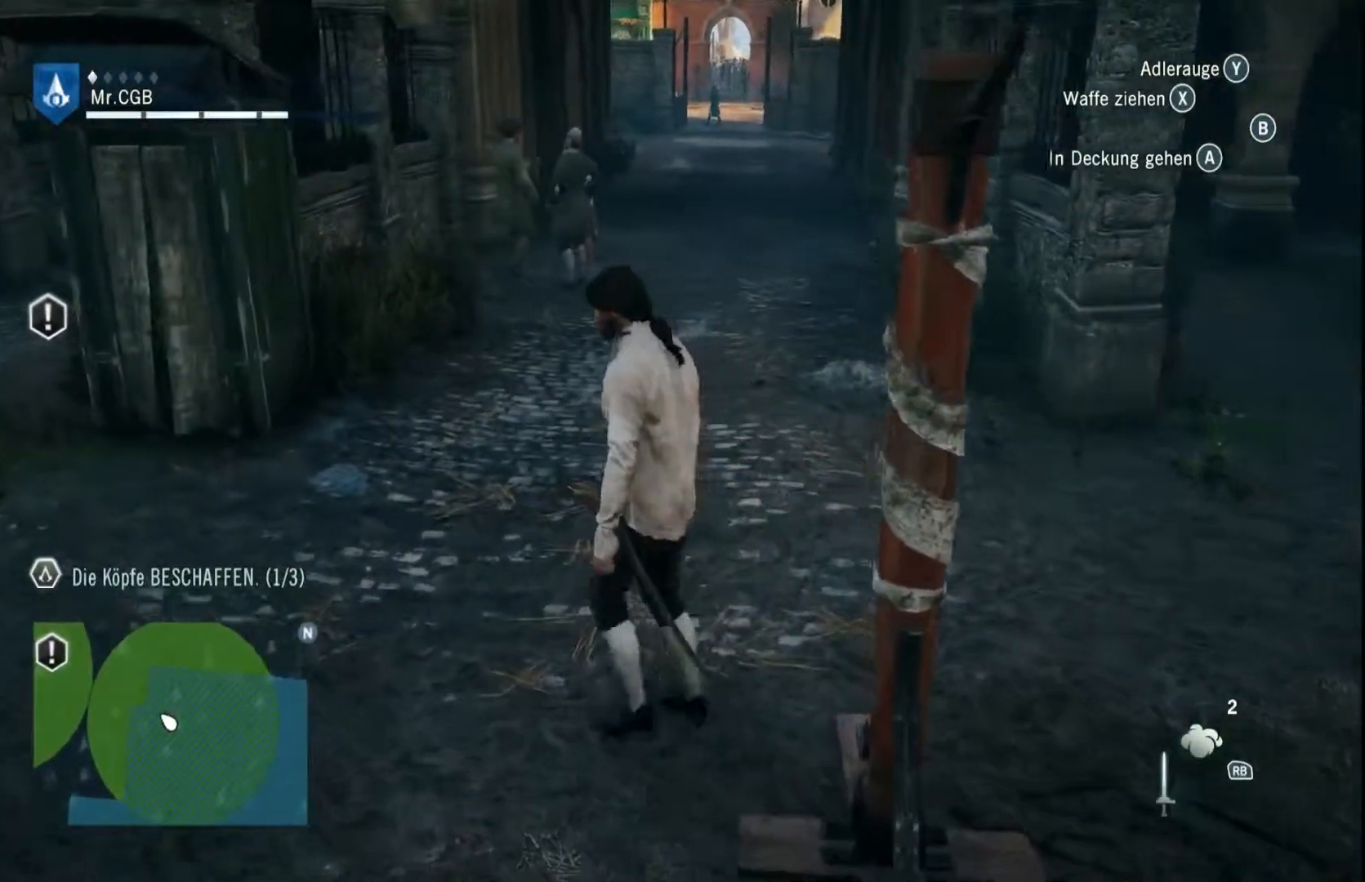
{"buttons": [], "left_stick": "up", "right_stick": "center", "events": [[183, "left_stick", "up"], [200, "right_stick", "right"], [300, "right_stick", "center"]]}
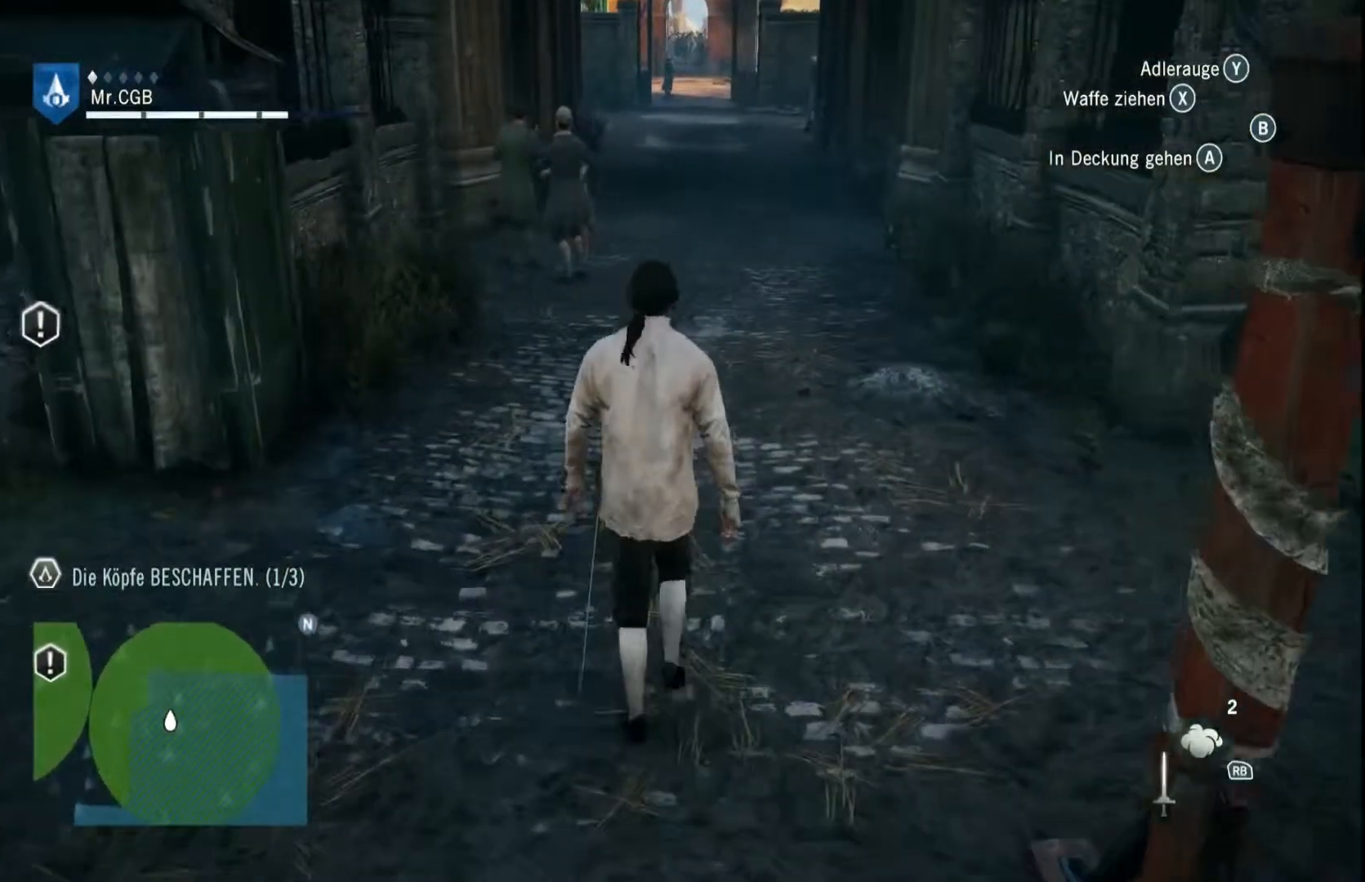
{"buttons": [], "left_stick": "up", "right_stick": "center", "events": []}
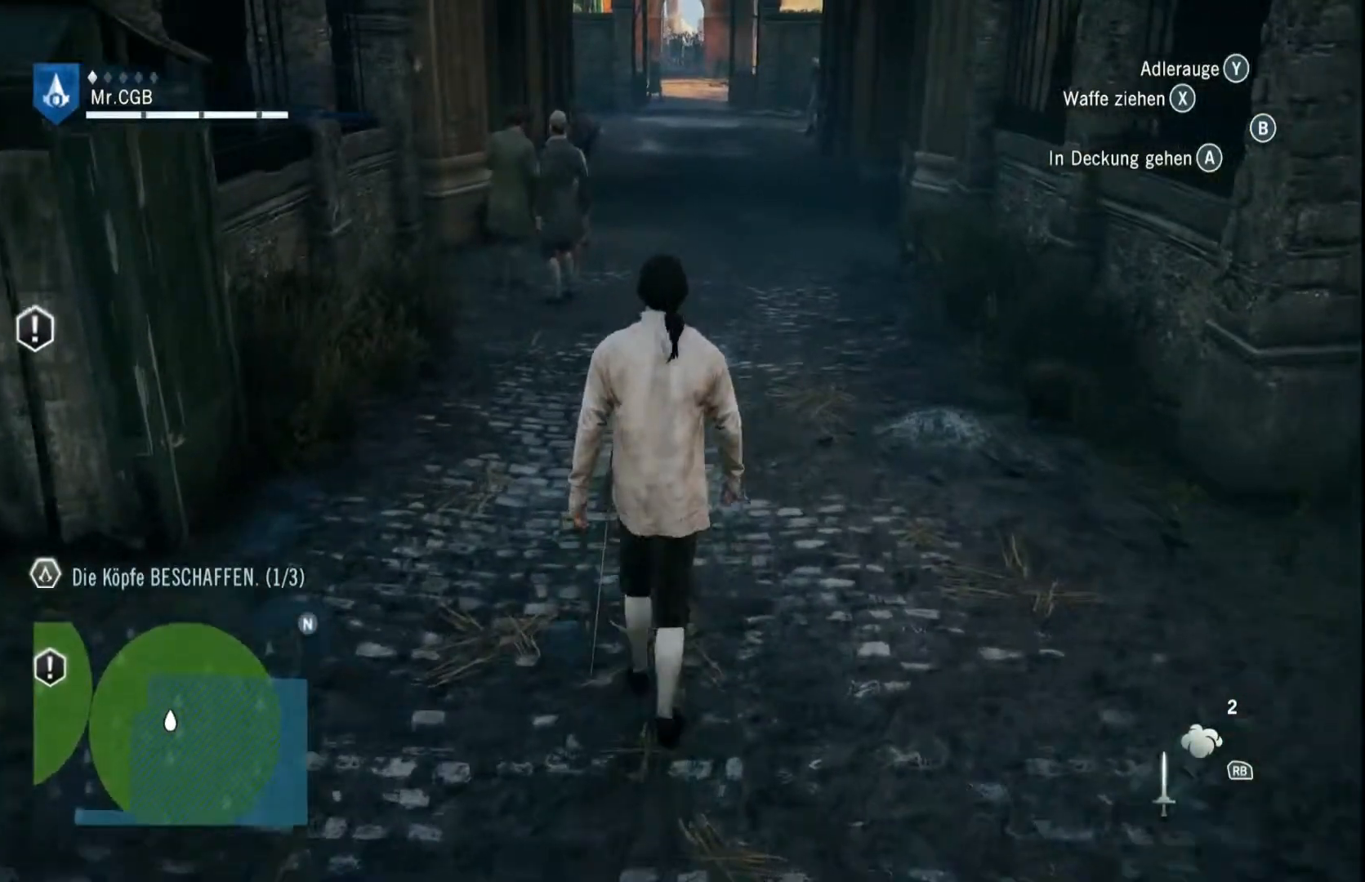
{"buttons": [], "left_stick": "up", "right_stick": "center", "events": []}
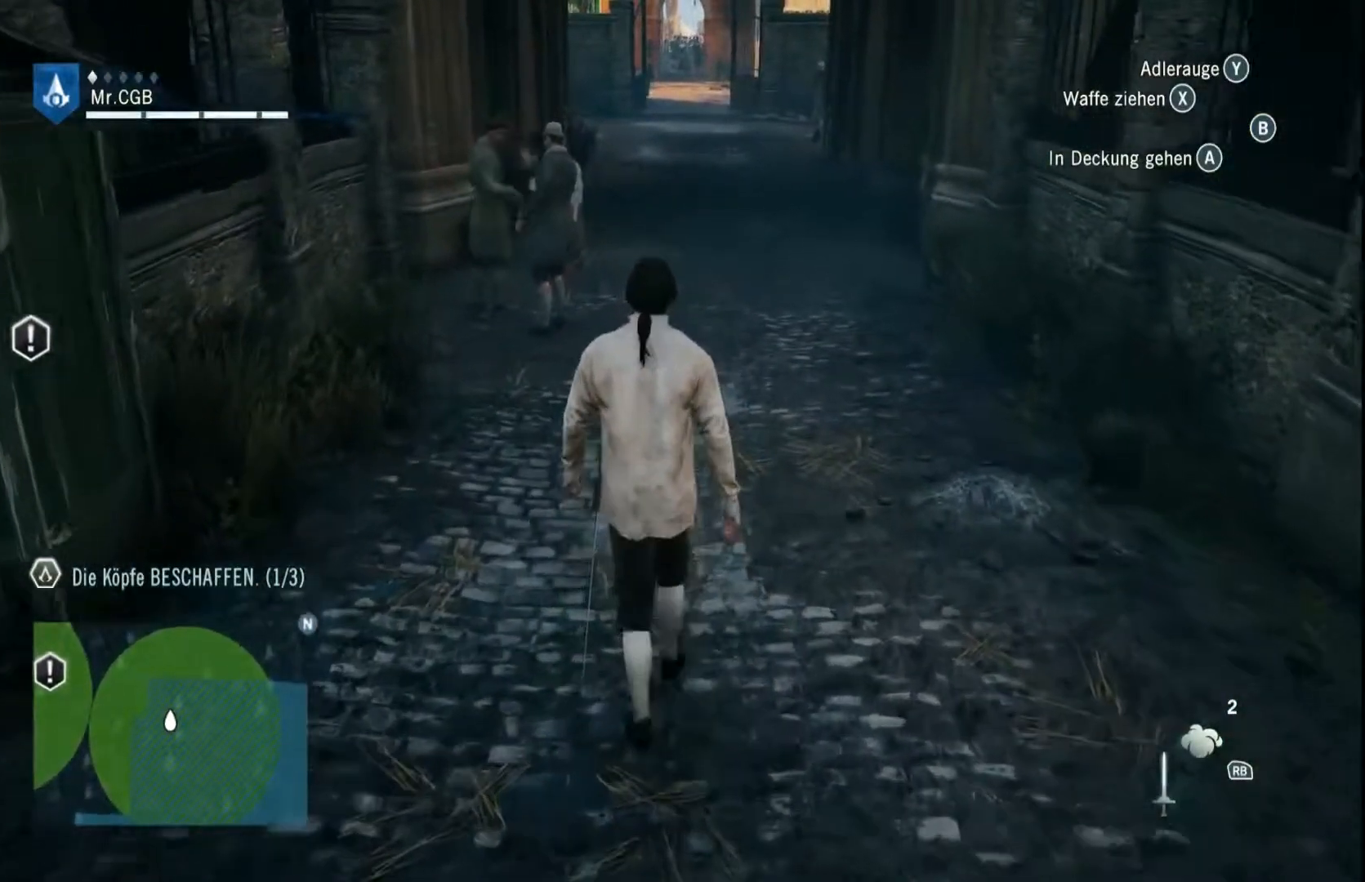
{"buttons": [], "left_stick": "up", "right_stick": "center", "events": []}
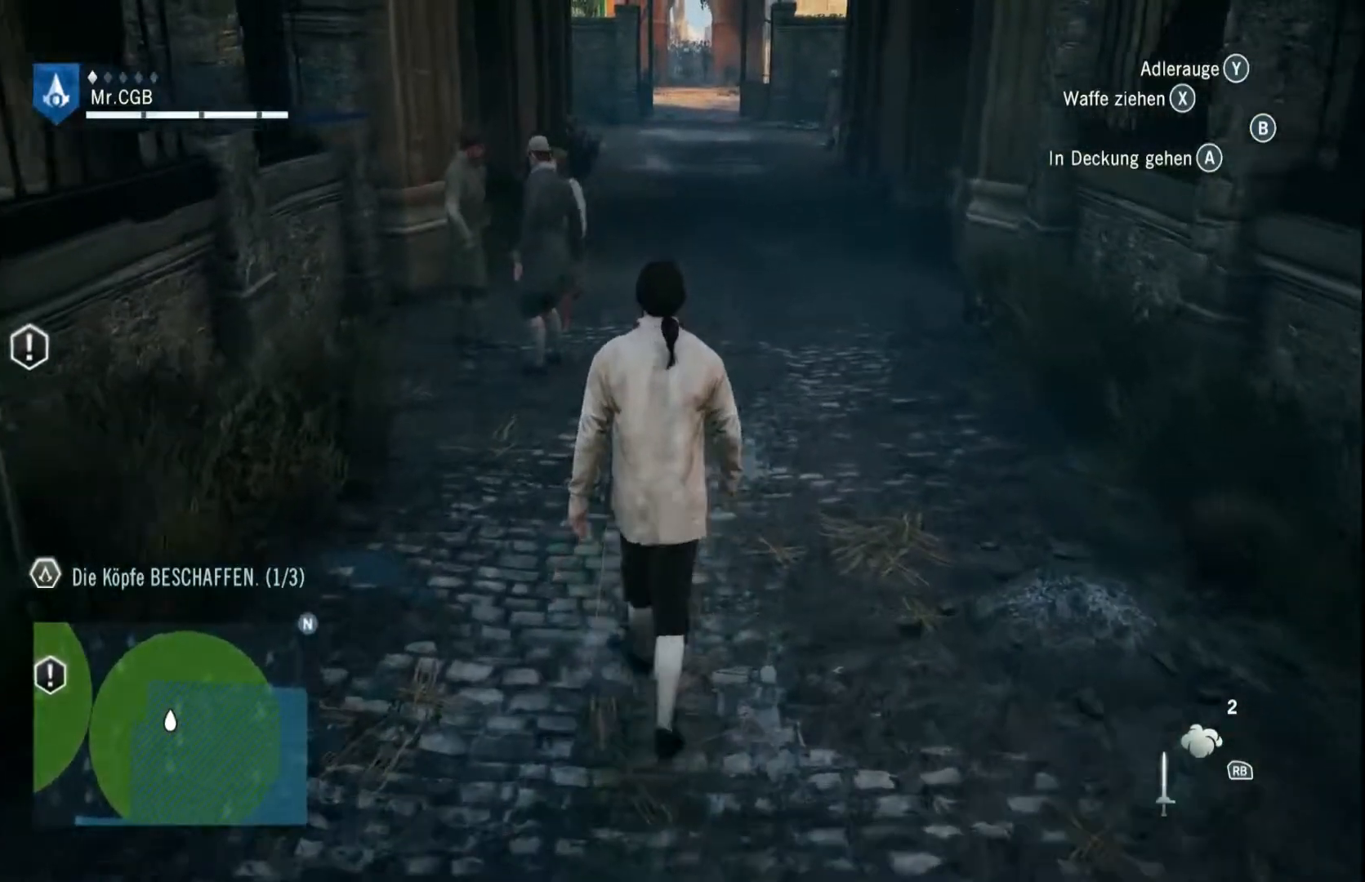
{"buttons": [], "left_stick": "up", "right_stick": "center", "events": []}
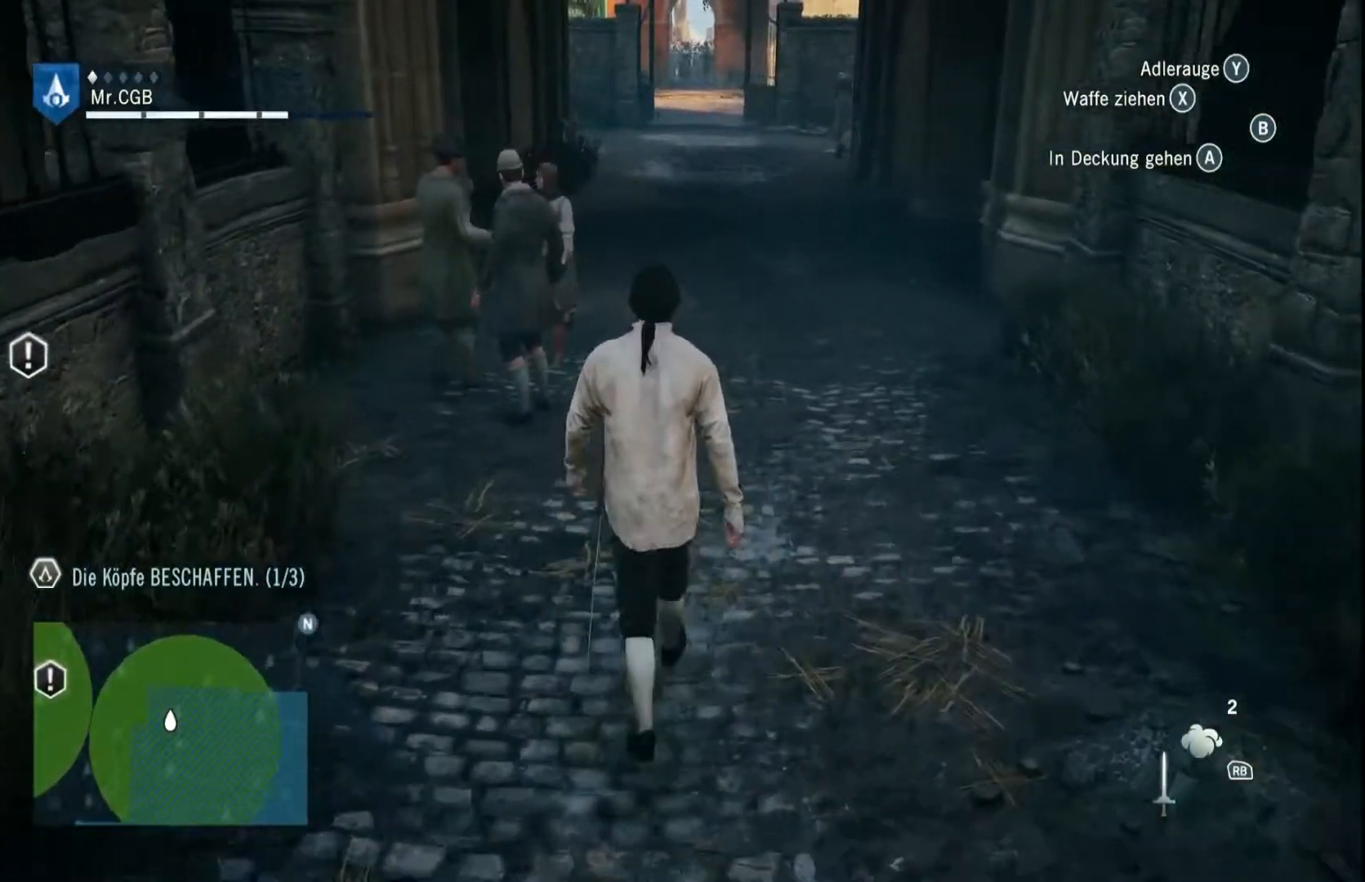
{"buttons": [], "left_stick": "up", "right_stick": "center", "events": []}
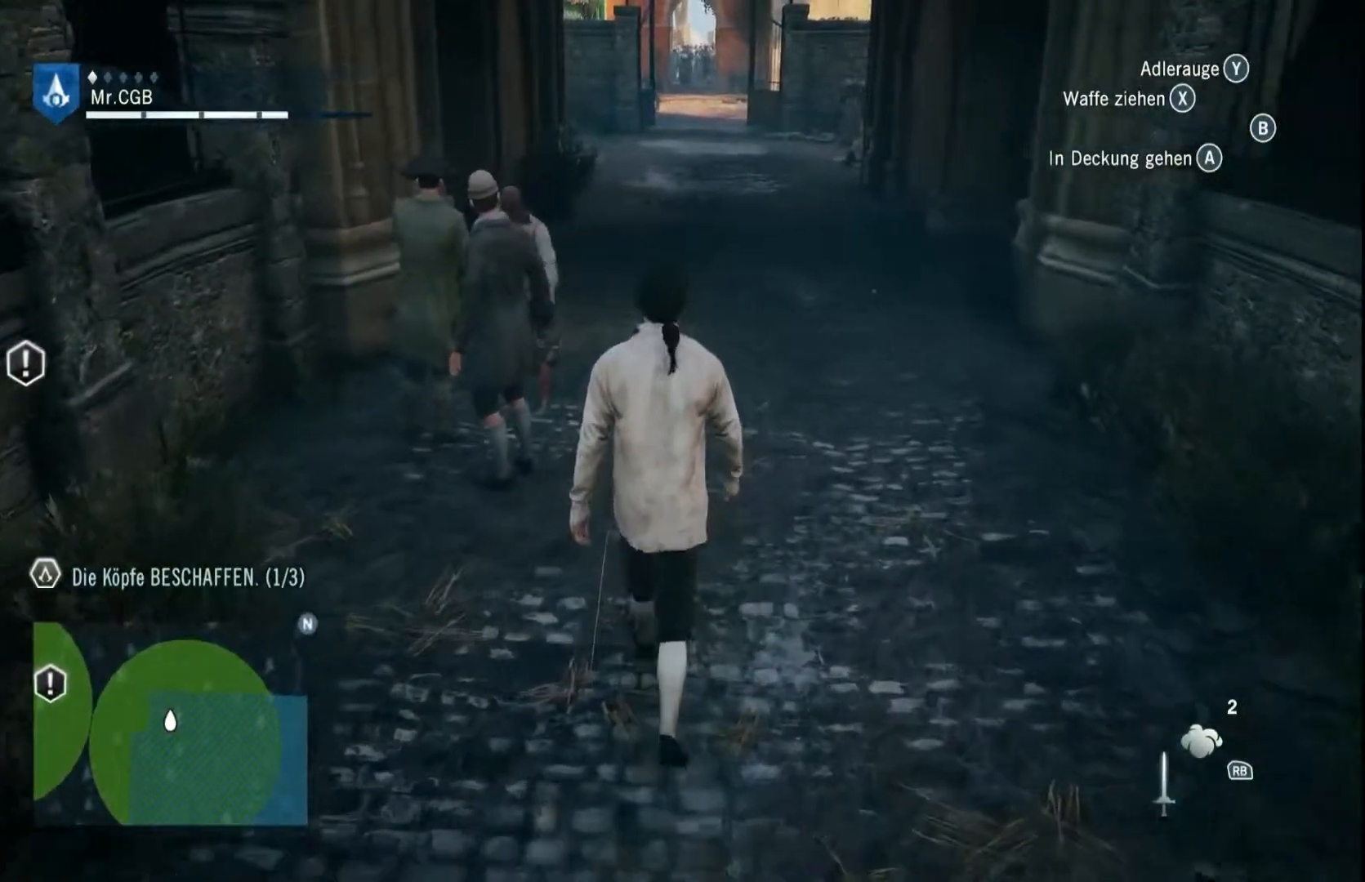
{"buttons": [], "left_stick": "up", "right_stick": "center", "events": []}
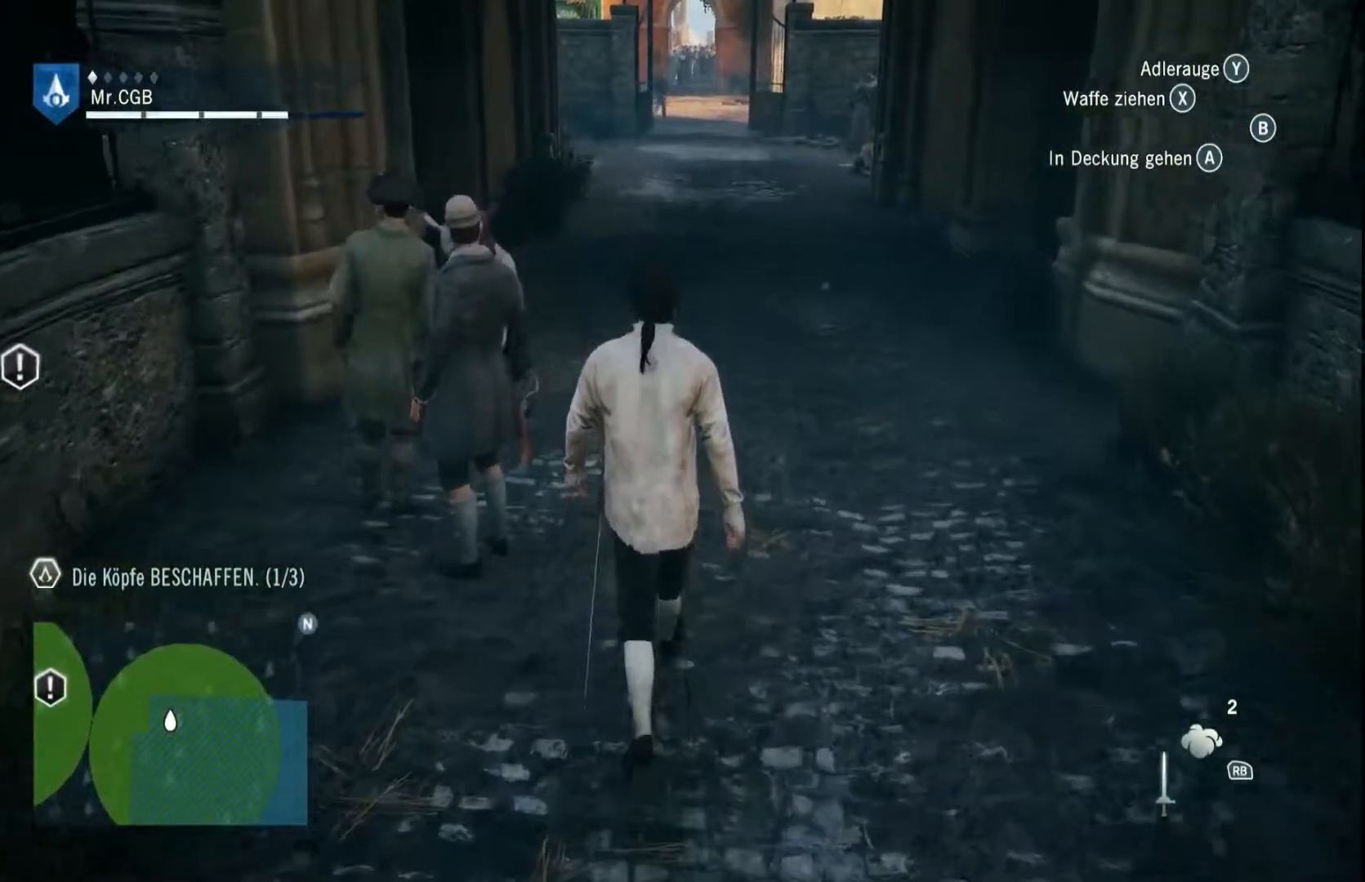
{"buttons": [], "left_stick": "up", "right_stick": "right", "events": [[183, "right_stick", "right"]]}
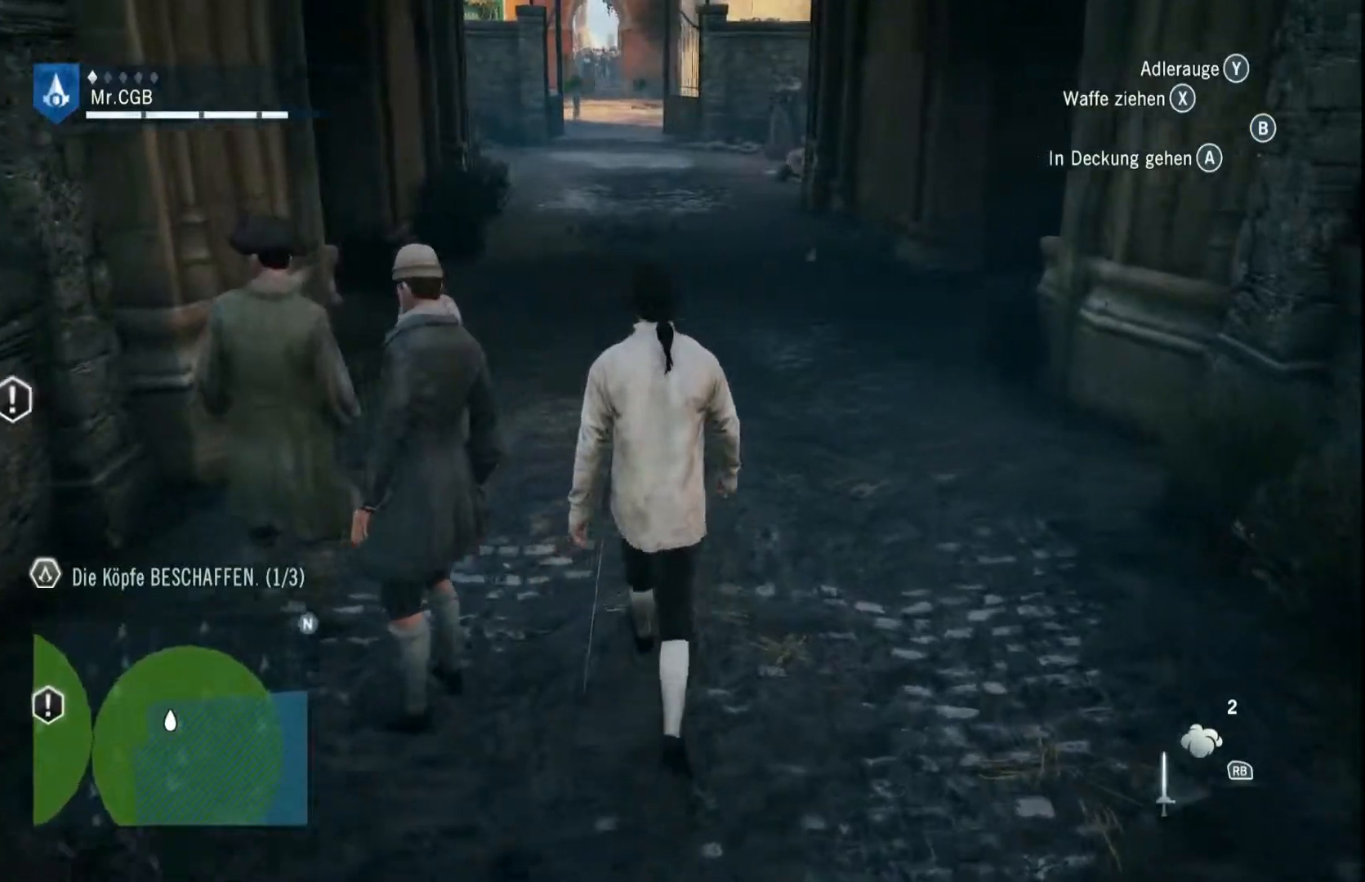
{"buttons": [], "left_stick": "up-left", "right_stick": "right", "events": [[50, "right_stick", "center"], [433, "left_stick", "up-left"], [433, "right_stick", "right"]]}
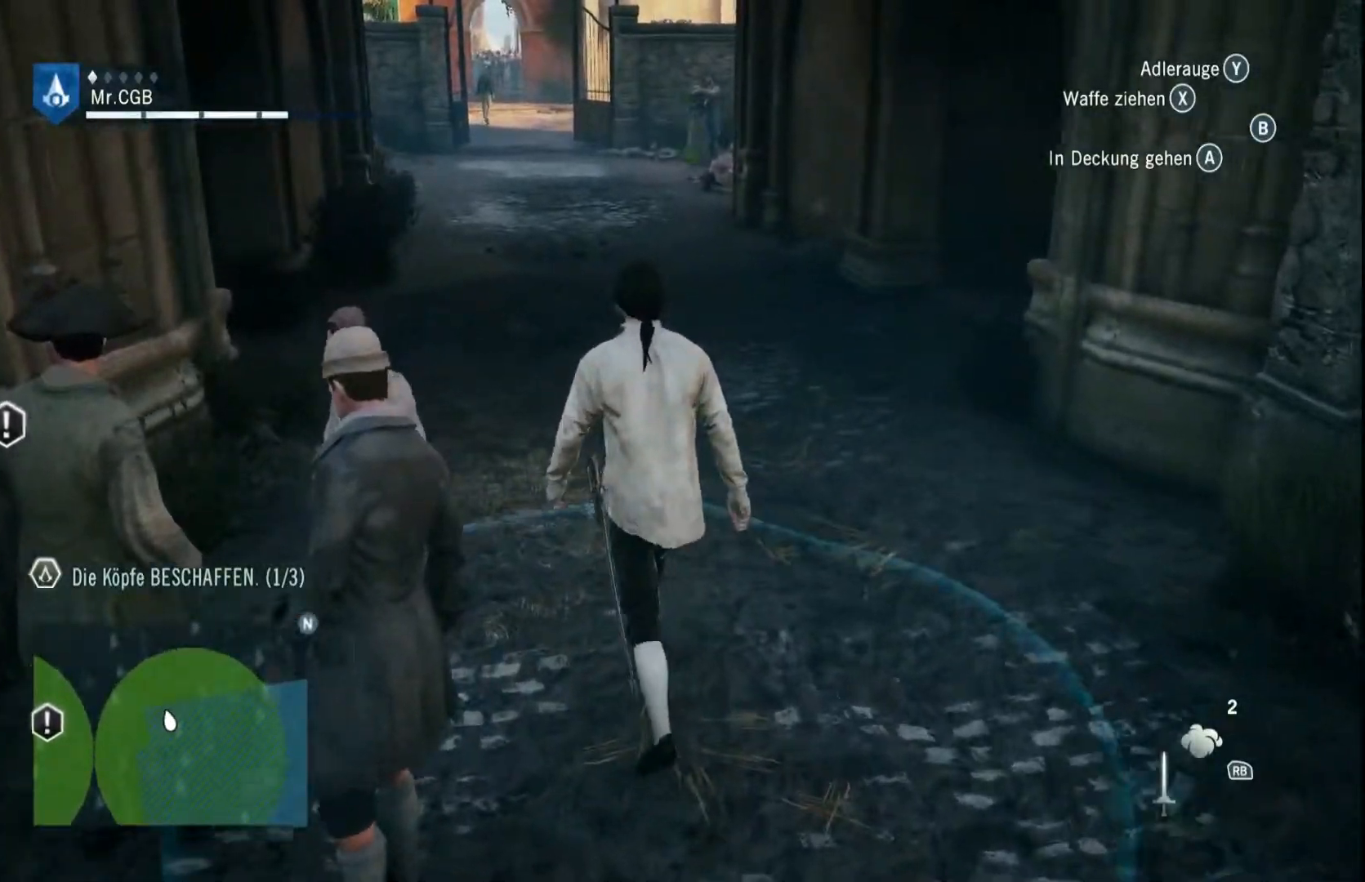
{"buttons": [], "left_stick": "up-left", "right_stick": "right", "events": []}
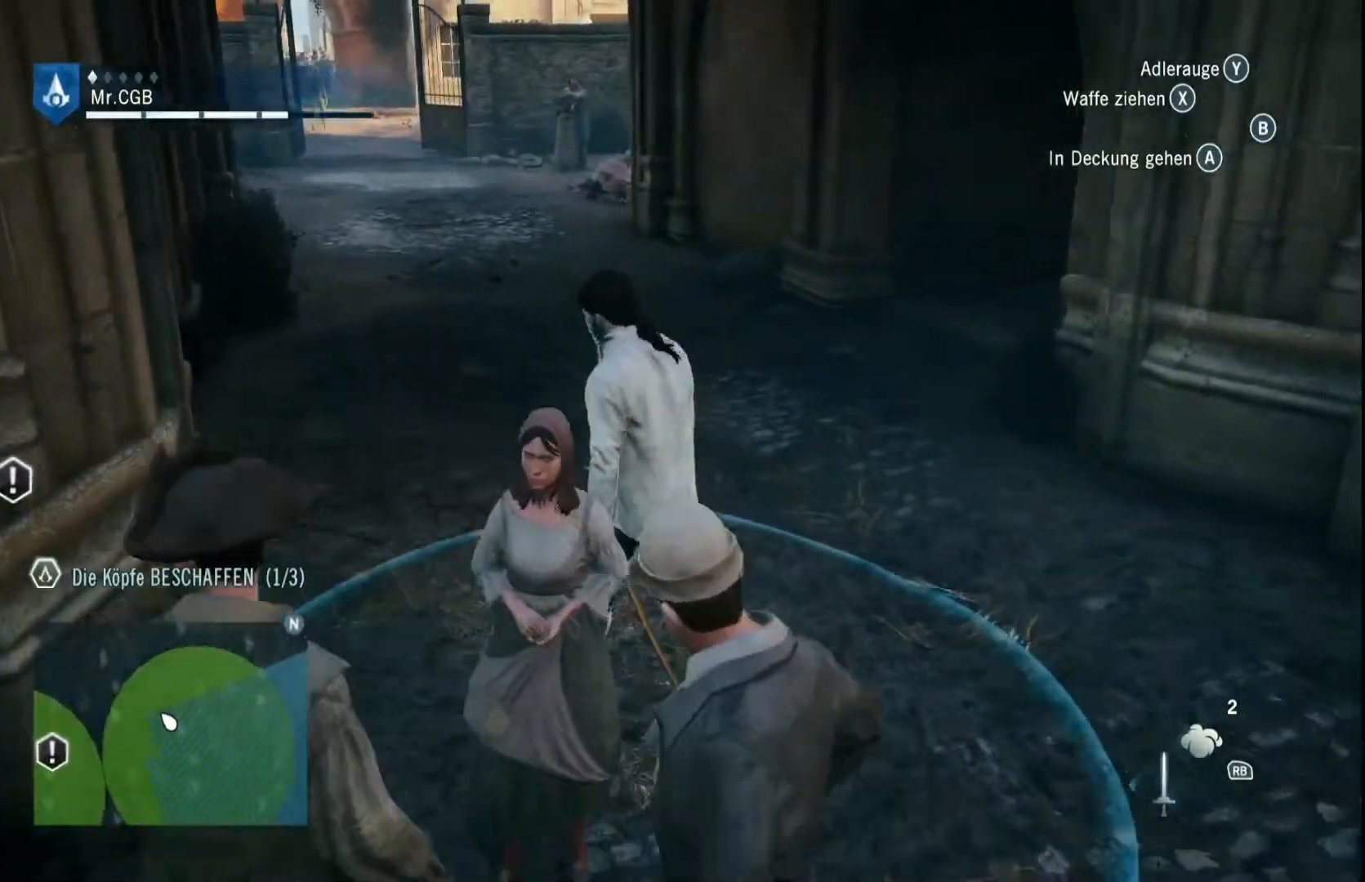
{"buttons": [], "left_stick": "up-left", "right_stick": "right", "events": [[250, "right_stick", "center"], [417, "right_stick", "right"]]}
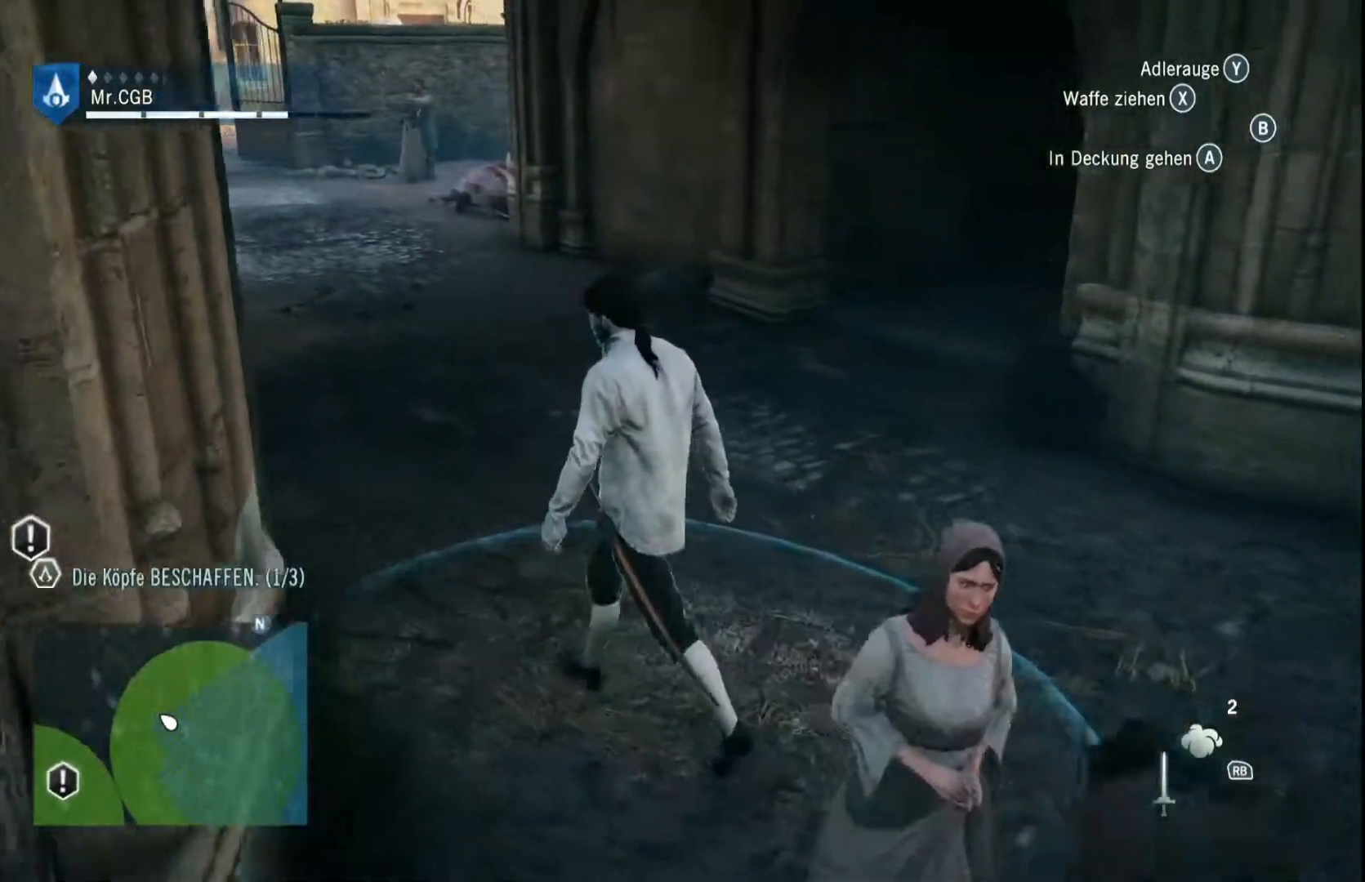
{"buttons": [], "left_stick": "up-left", "right_stick": "center", "events": [[133, "right_stick", "center"]]}
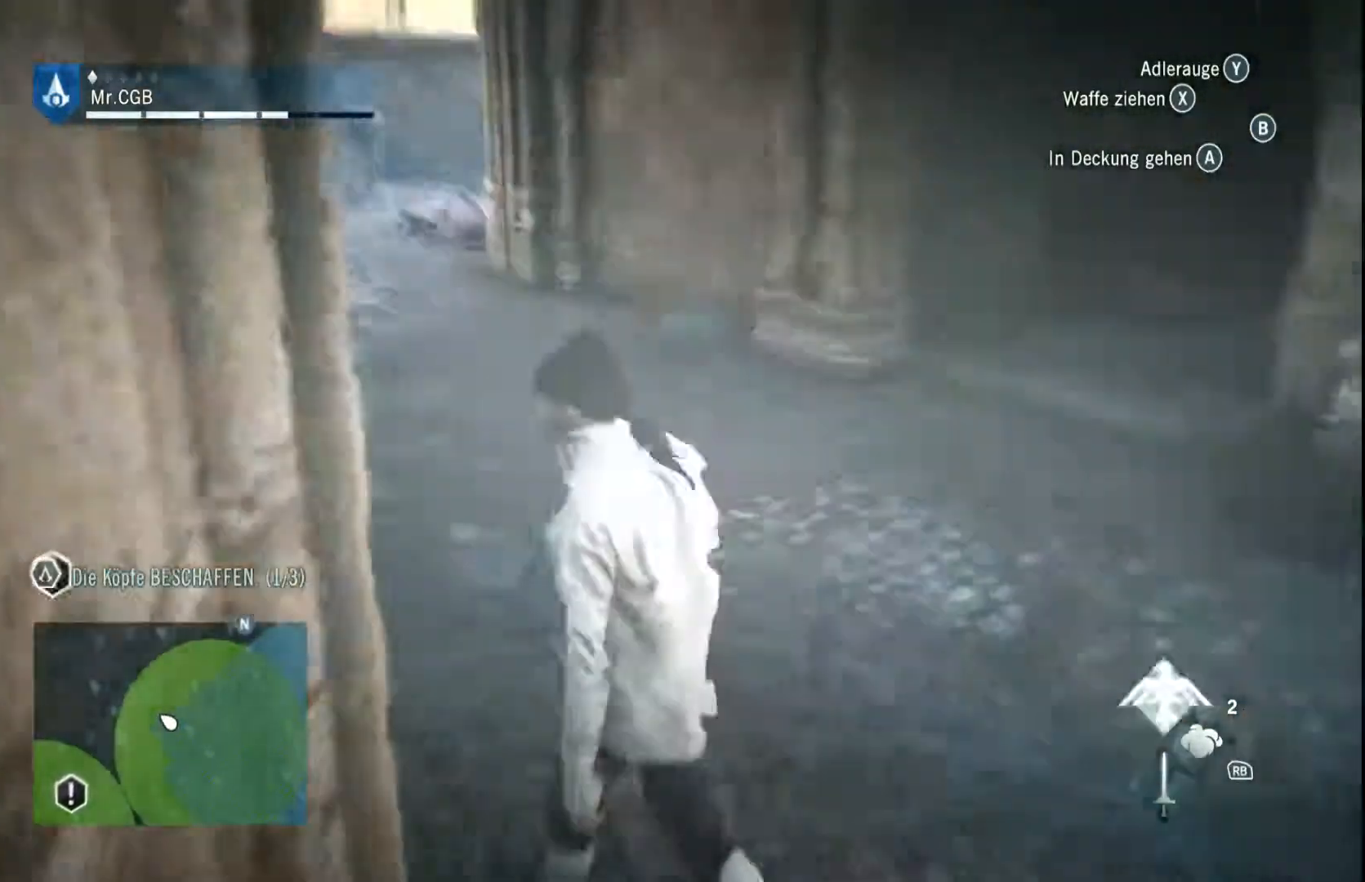
{"buttons": [], "left_stick": "up", "right_stick": "left", "events": [[317, "left_stick", "up"], [317, "right_stick", "left"]]}
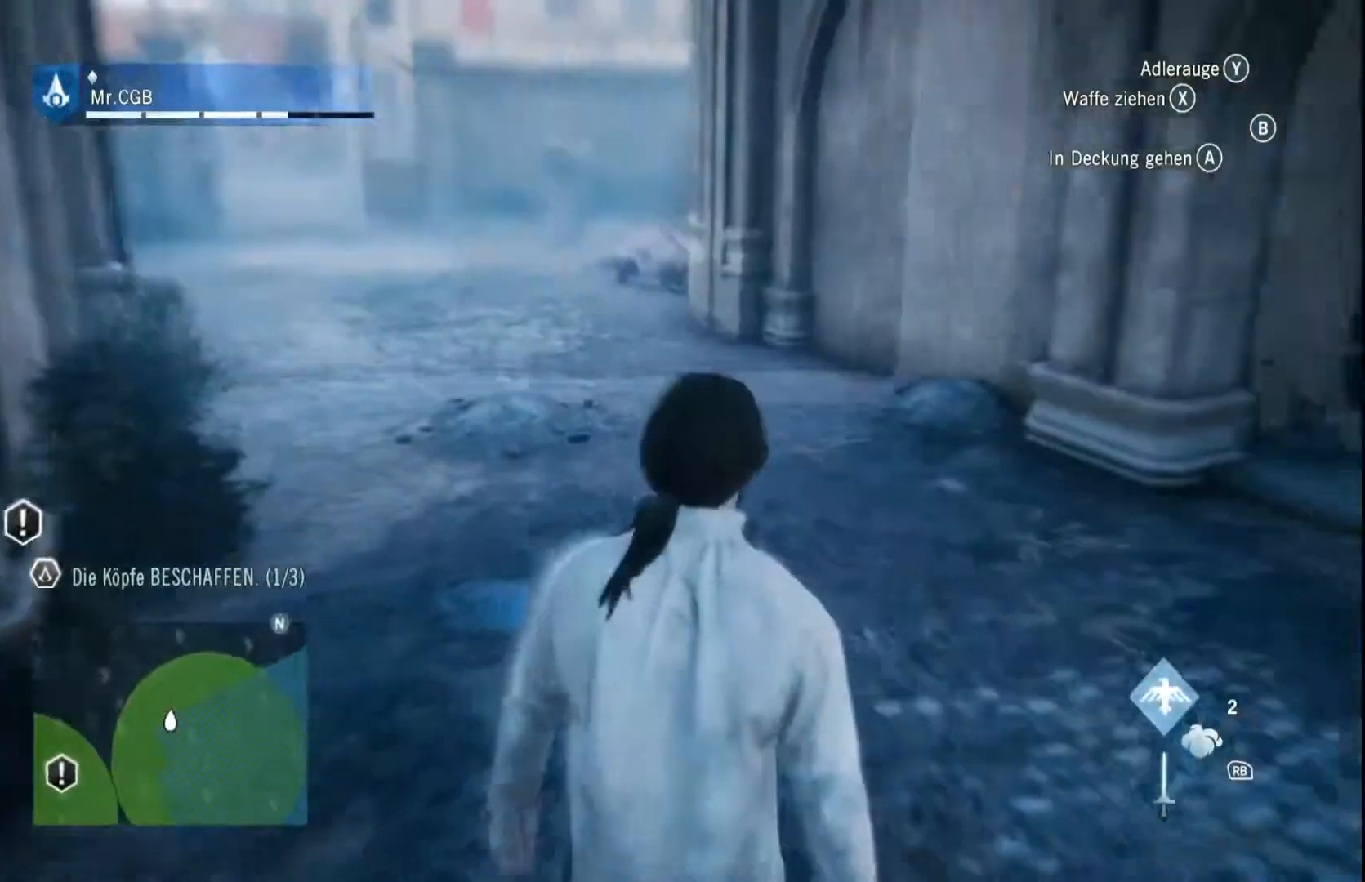
{"buttons": [], "left_stick": "up-right", "right_stick": "center", "events": [[317, "left_stick", "up-right"], [500, "right_stick", "center"]]}
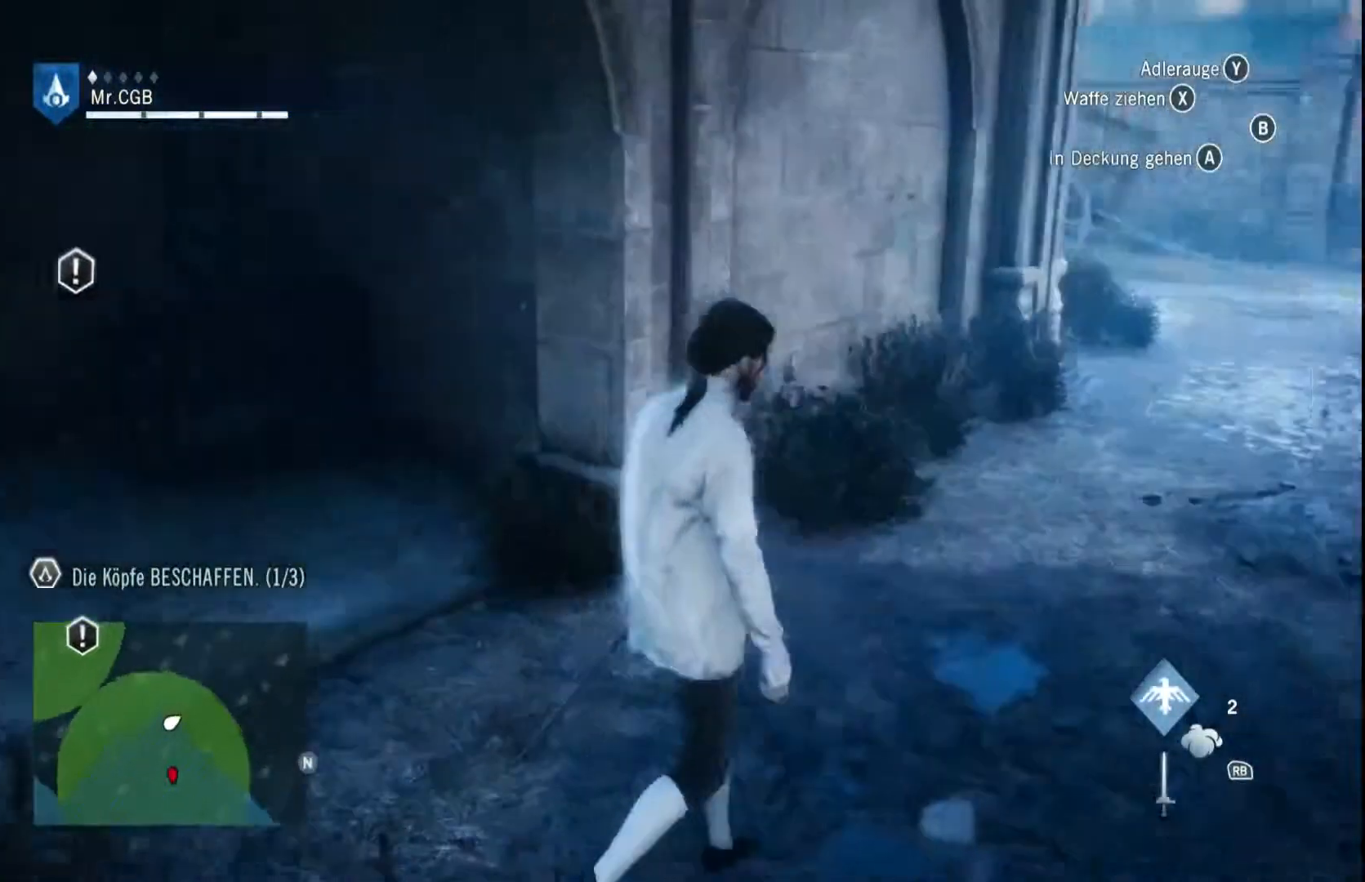
{"buttons": [], "left_stick": "right", "right_stick": "left", "events": [[317, "left_stick", "right"], [500, "right_stick", "left"]]}
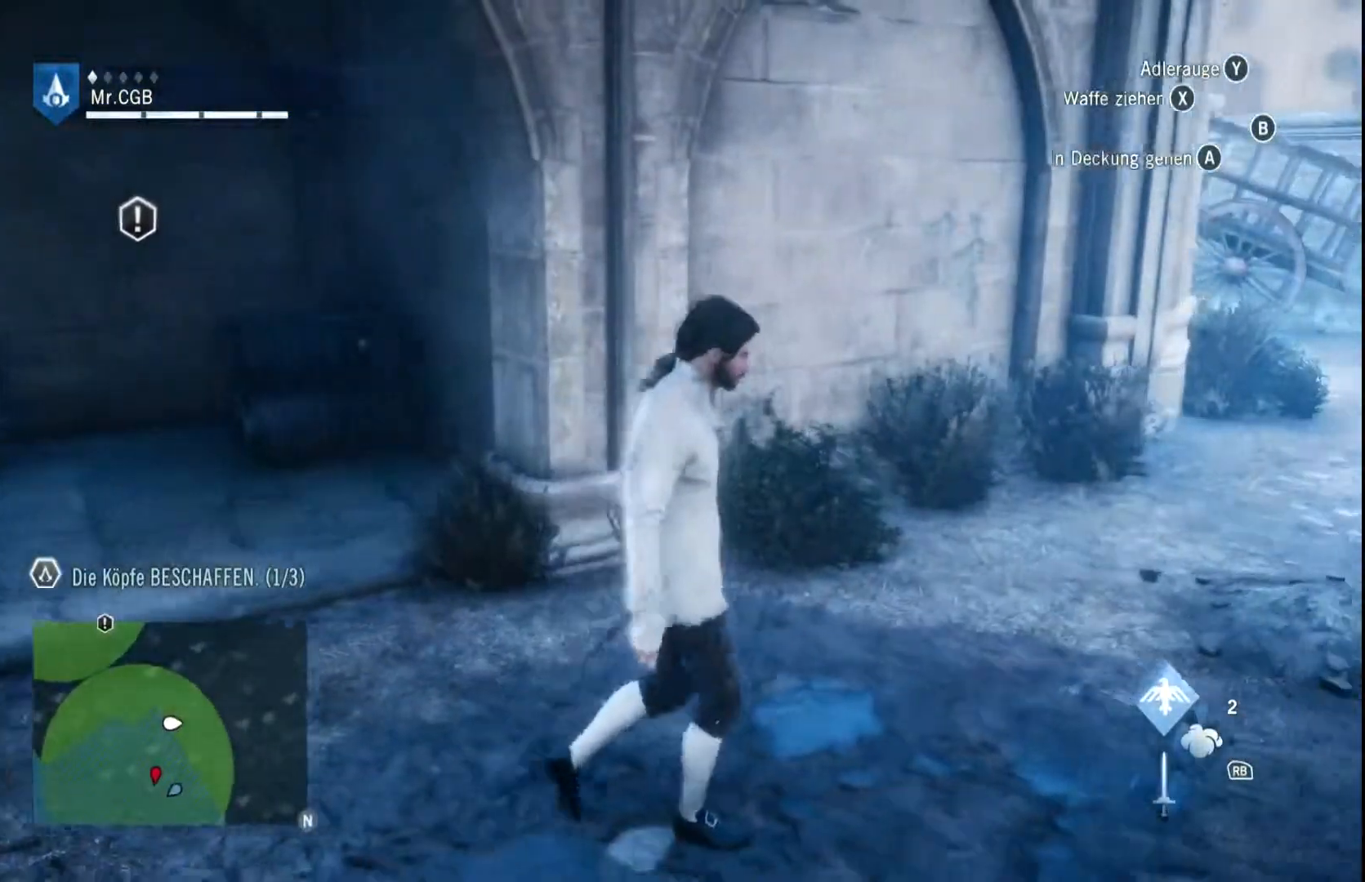
{"buttons": [], "left_stick": "right", "right_stick": "center", "events": [[367, "right_stick", "center"]]}
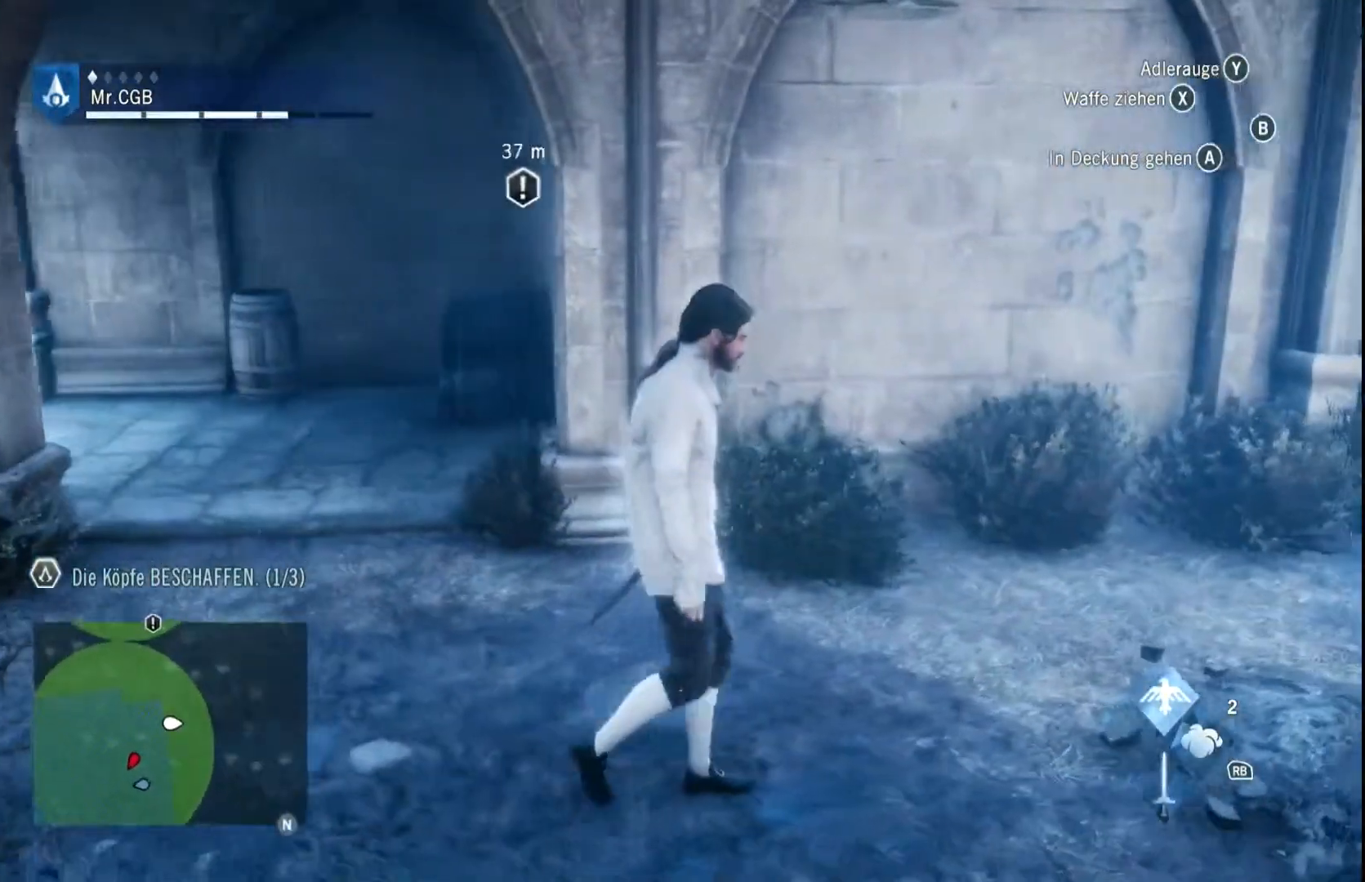
{"buttons": [], "left_stick": "up-right", "right_stick": "right", "events": [[300, "right_stick", "right"], [367, "left_stick", "up-right"]]}
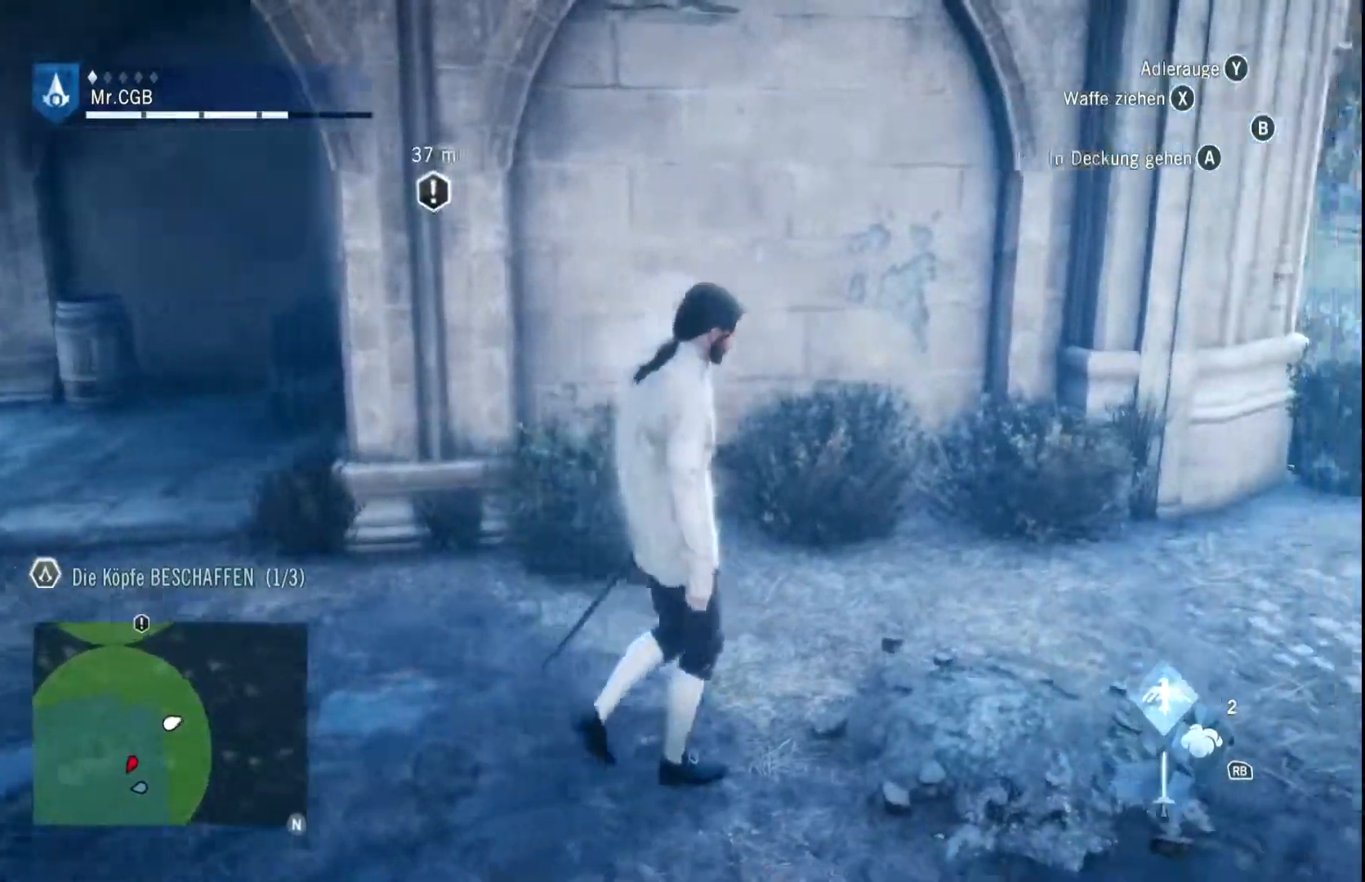
{"buttons": [], "left_stick": "up-right", "right_stick": "center", "events": [[433, "right_stick", "center"]]}
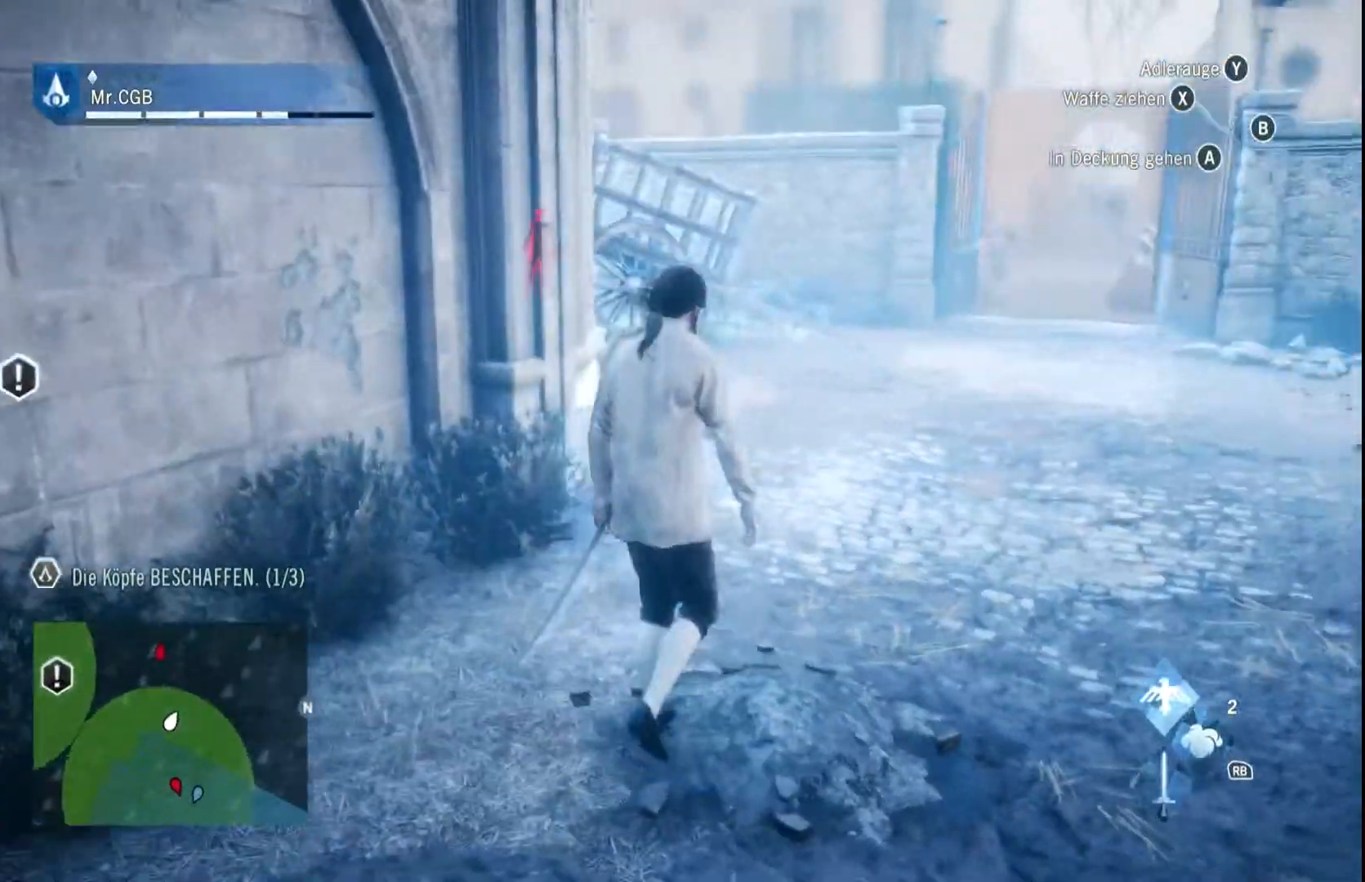
{"buttons": [], "left_stick": "up-right", "right_stick": "center", "events": []}
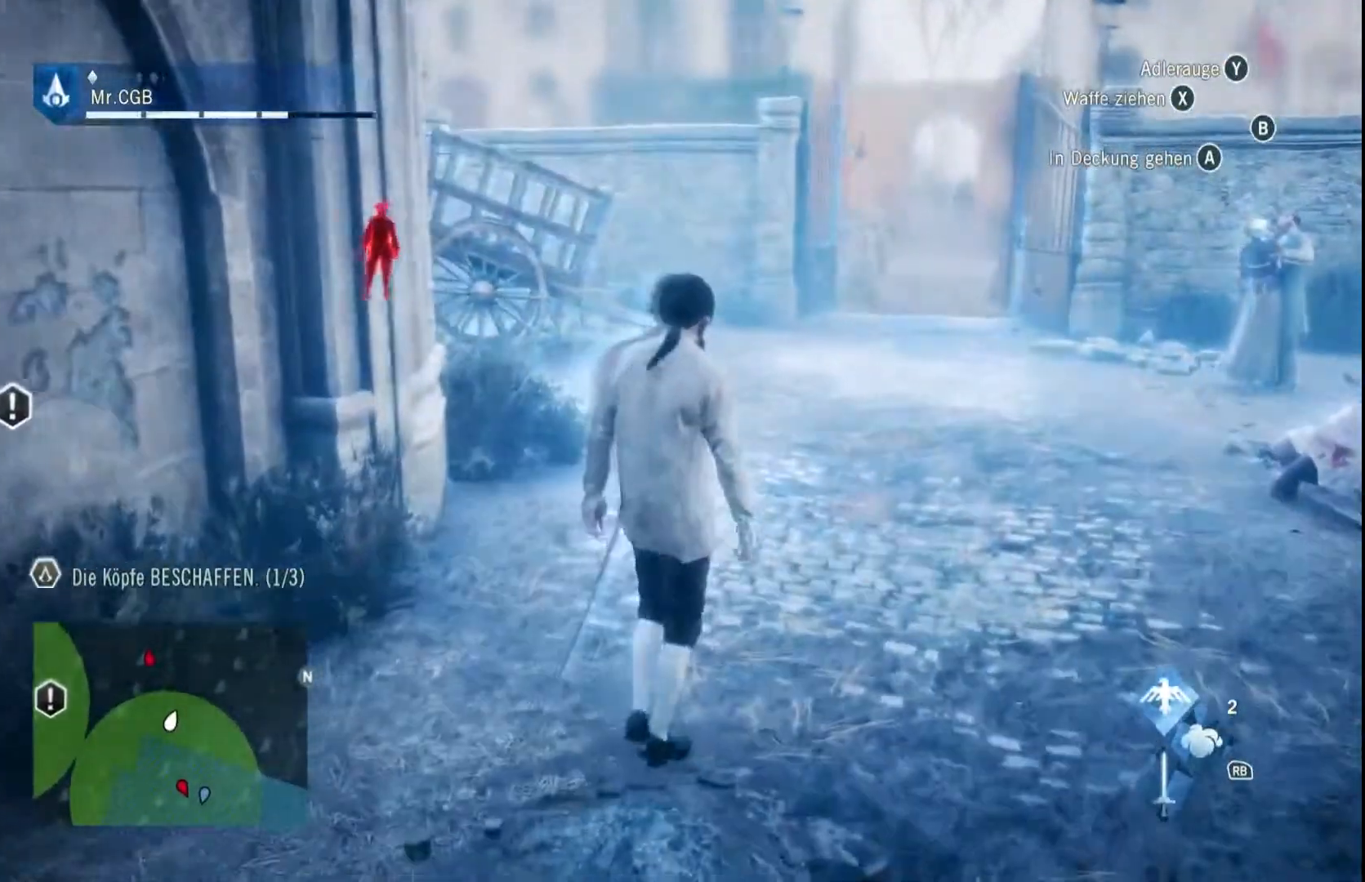
{"buttons": [], "left_stick": "up", "right_stick": "center", "events": [[183, "left_stick", "up"]]}
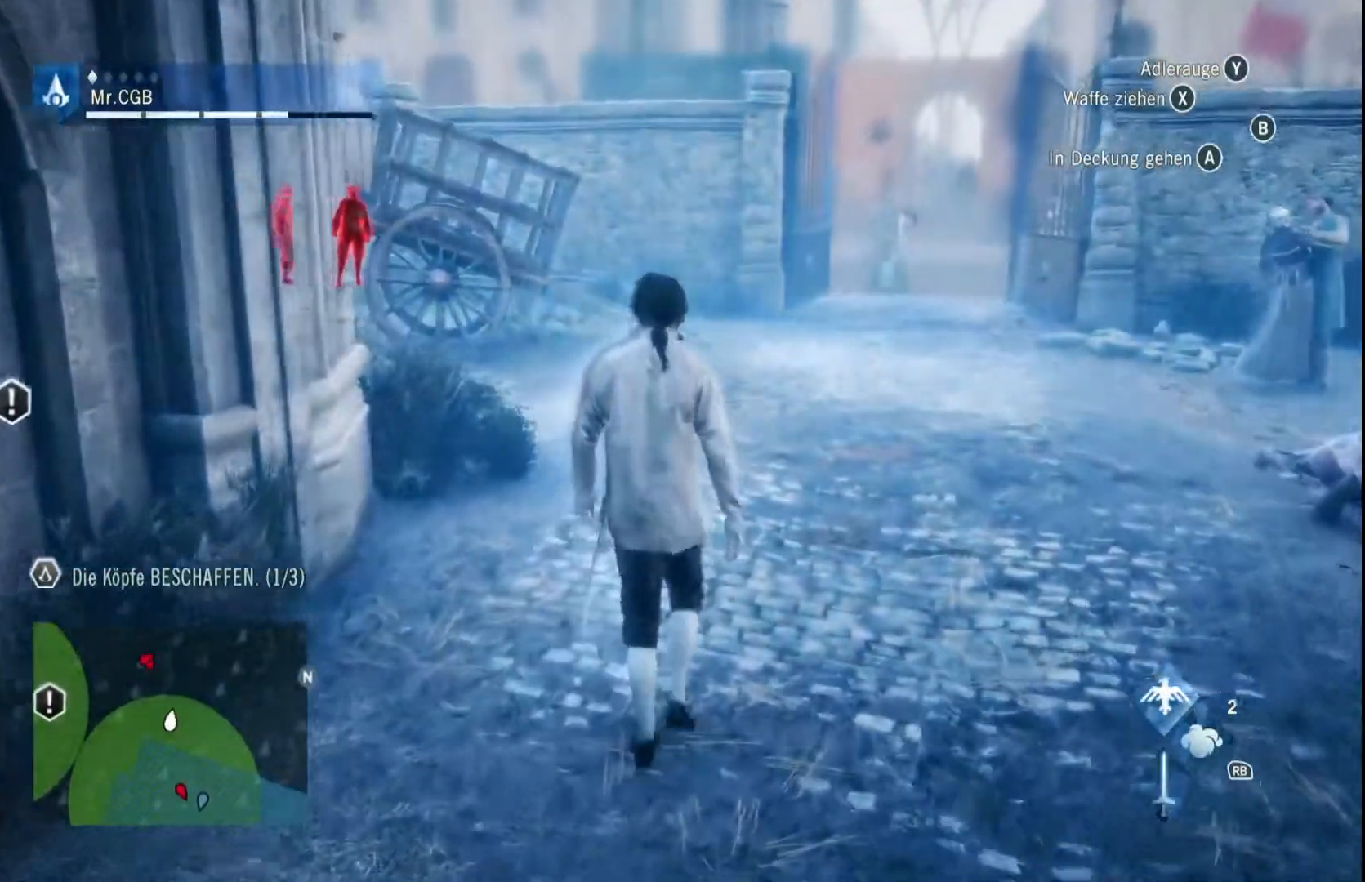
{"buttons": [], "left_stick": "up", "right_stick": "right", "events": [[483, "right_stick", "right"]]}
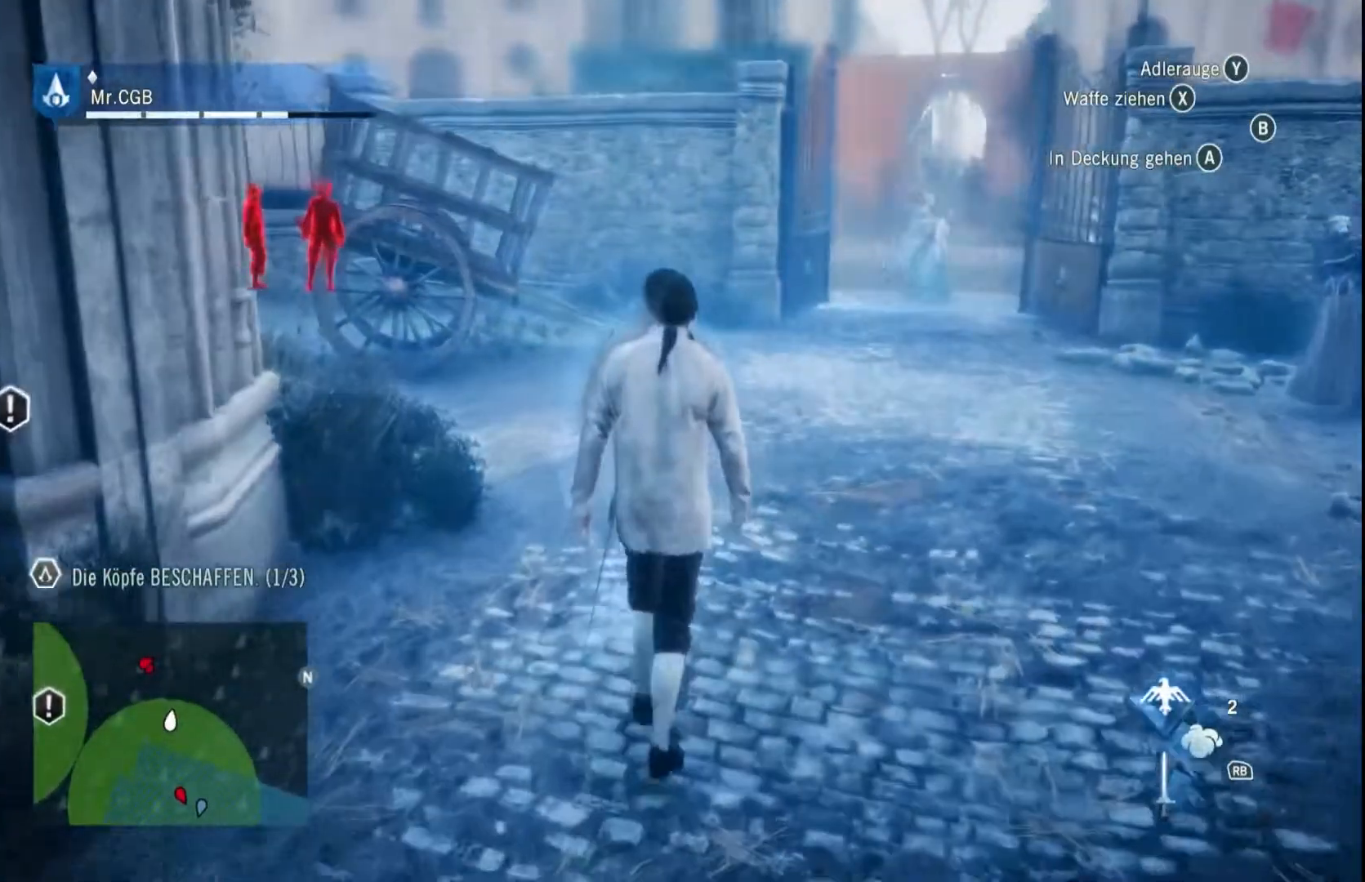
{"buttons": [], "left_stick": "up", "right_stick": "right", "events": []}
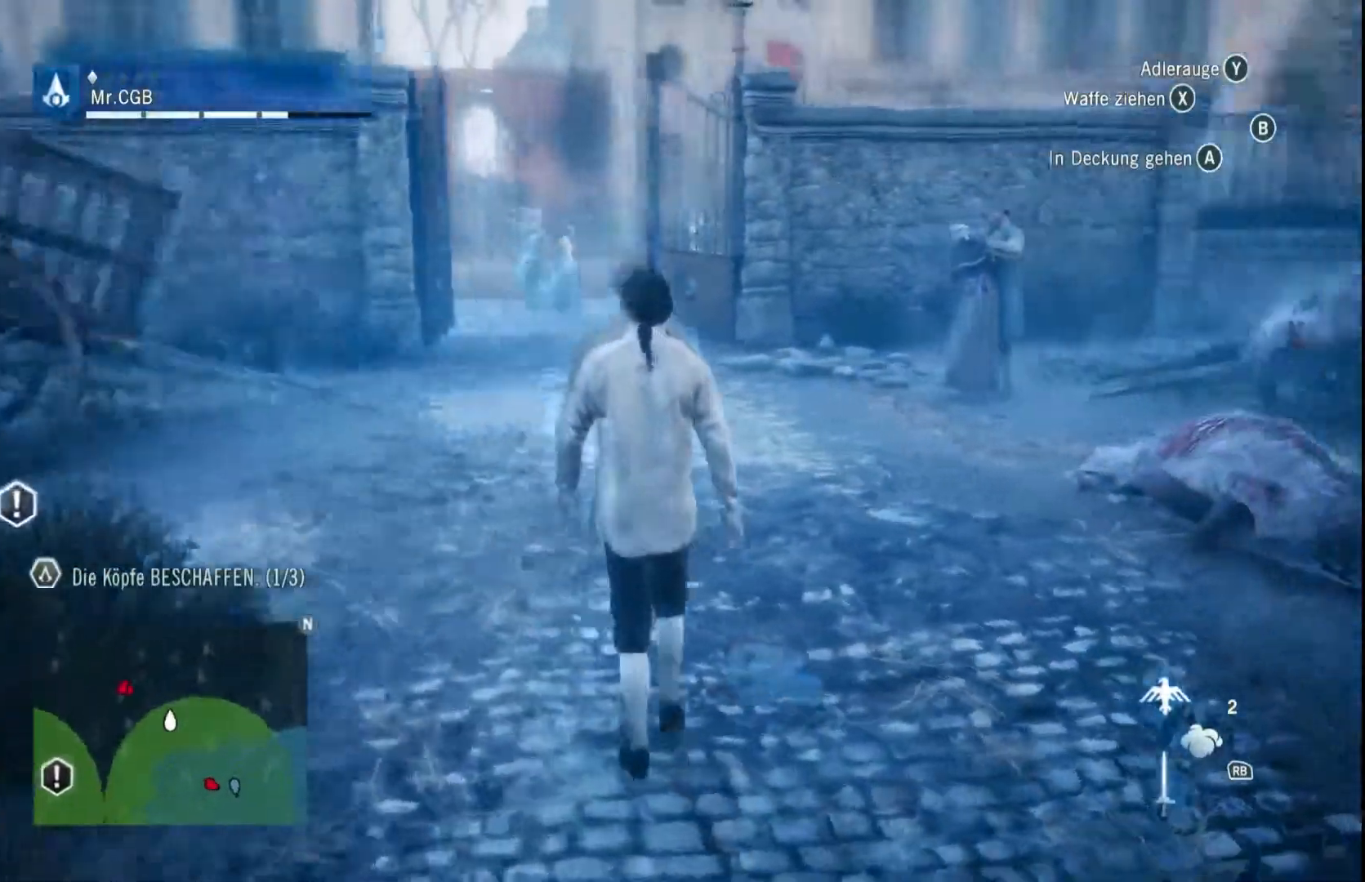
{"buttons": [], "left_stick": "up", "right_stick": "right", "events": [[183, "right_stick", "center"], [300, "right_stick", "right"]]}
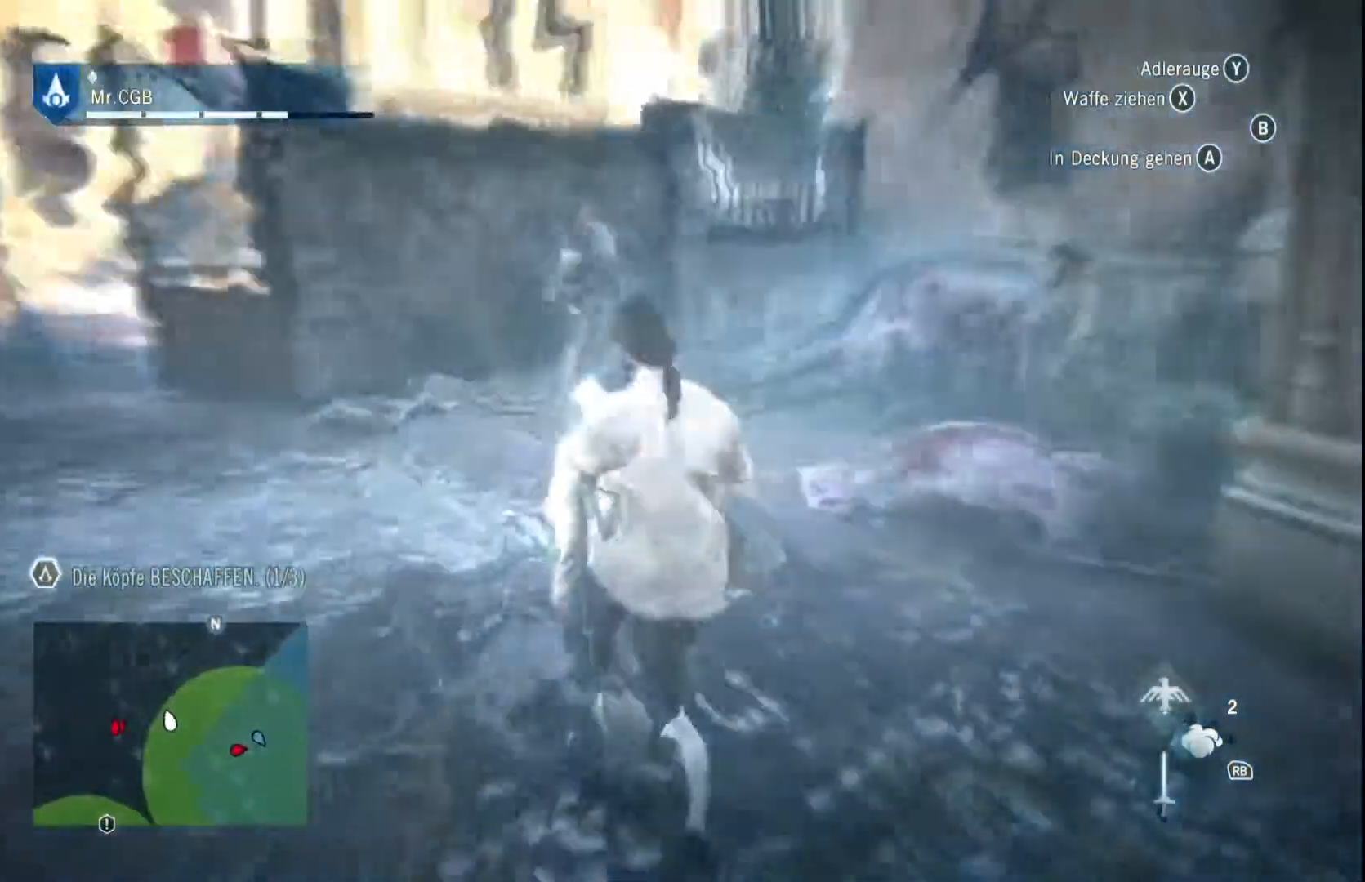
{"buttons": [], "left_stick": "up", "right_stick": "center", "events": [[117, "right_stick", "center"]]}
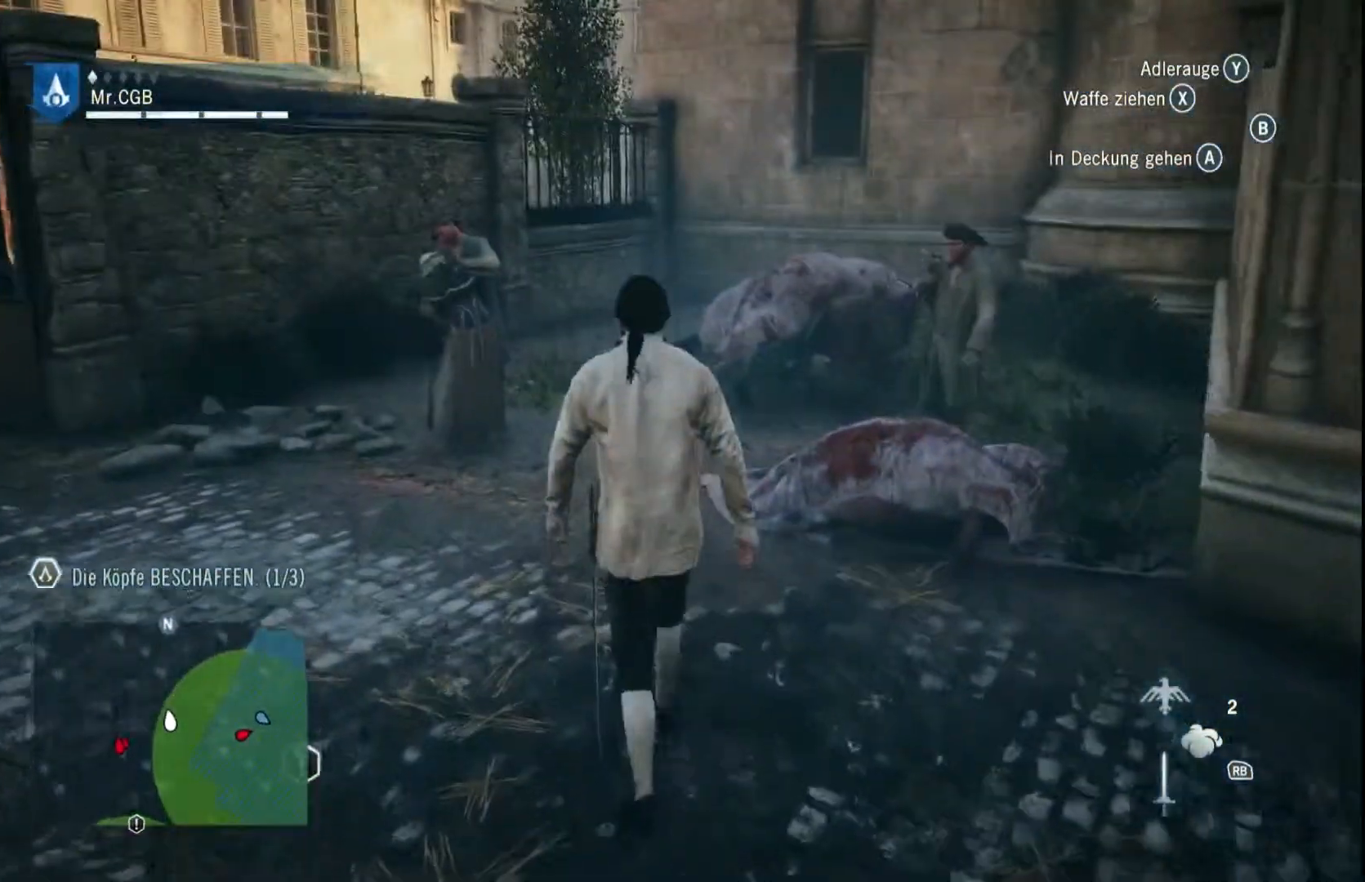
{"buttons": [], "left_stick": "center", "right_stick": "up", "events": [[50, "right_stick", "right"], [183, "left_stick", "center"], [500, "right_stick", "up"]]}
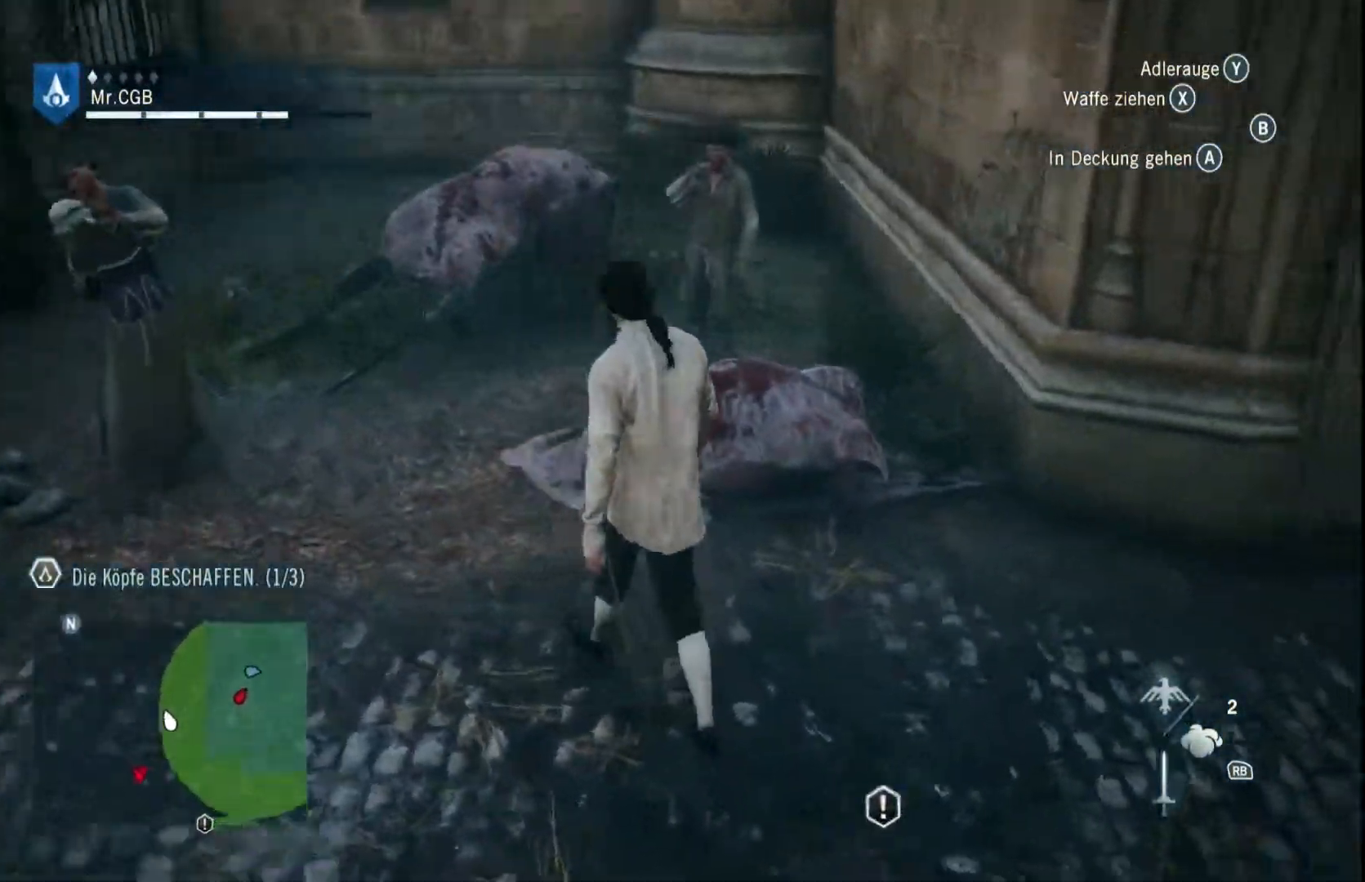
{"buttons": [], "left_stick": "center", "right_stick": "right", "events": [[300, "right_stick", "up-right"], [450, "right_stick", "right"]]}